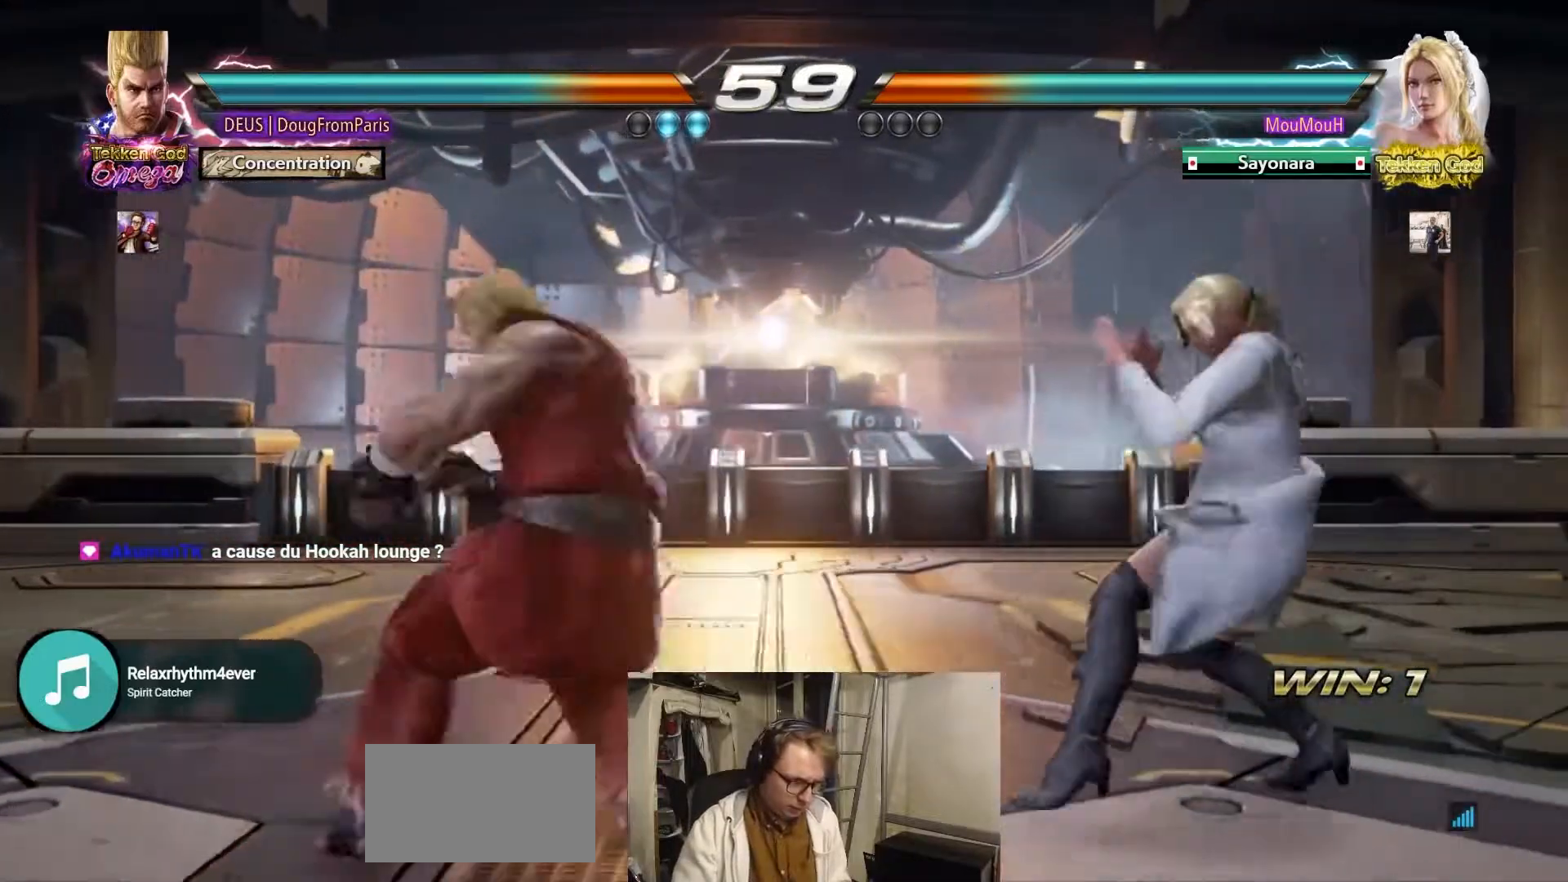
Gameplay with a controller (arcade stick); each line is a JSON object with the inputs held at the frame after it. "events" lists button and stick changes between this image and that frame as [ms after this image, input, new state], when the widget could be followed in between. Not read: L3 R3.
{"buttons": [], "left_stick": "center"}
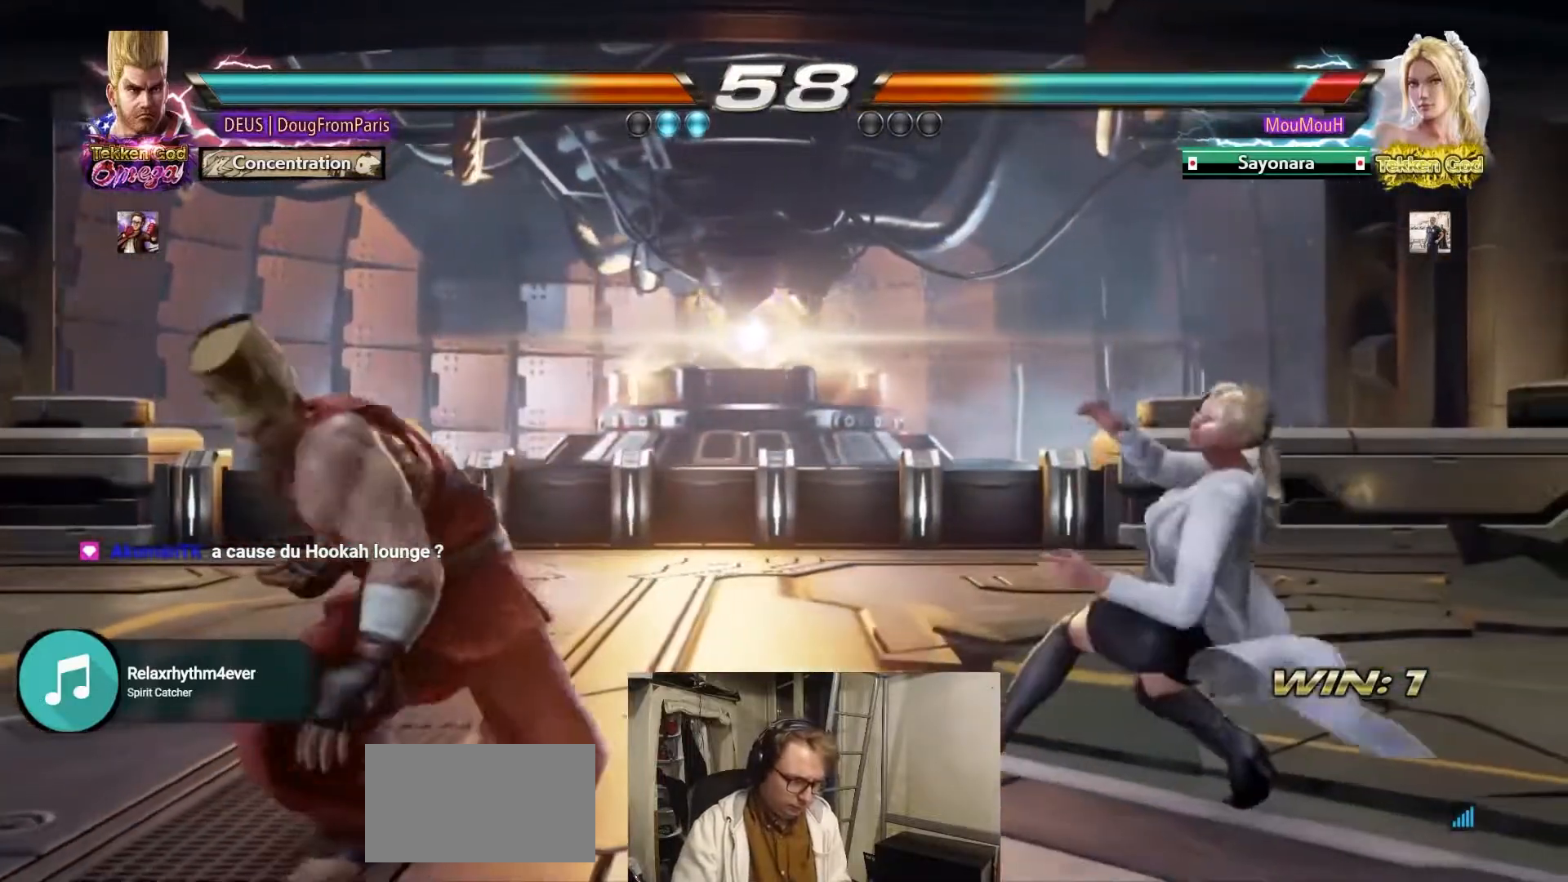
{"buttons": [], "left_stick": "center", "events": [[33, "left_stick", "left"], [150, "left_stick", "center"], [233, "left_stick", "left"], [500, "left_stick", "center"]]}
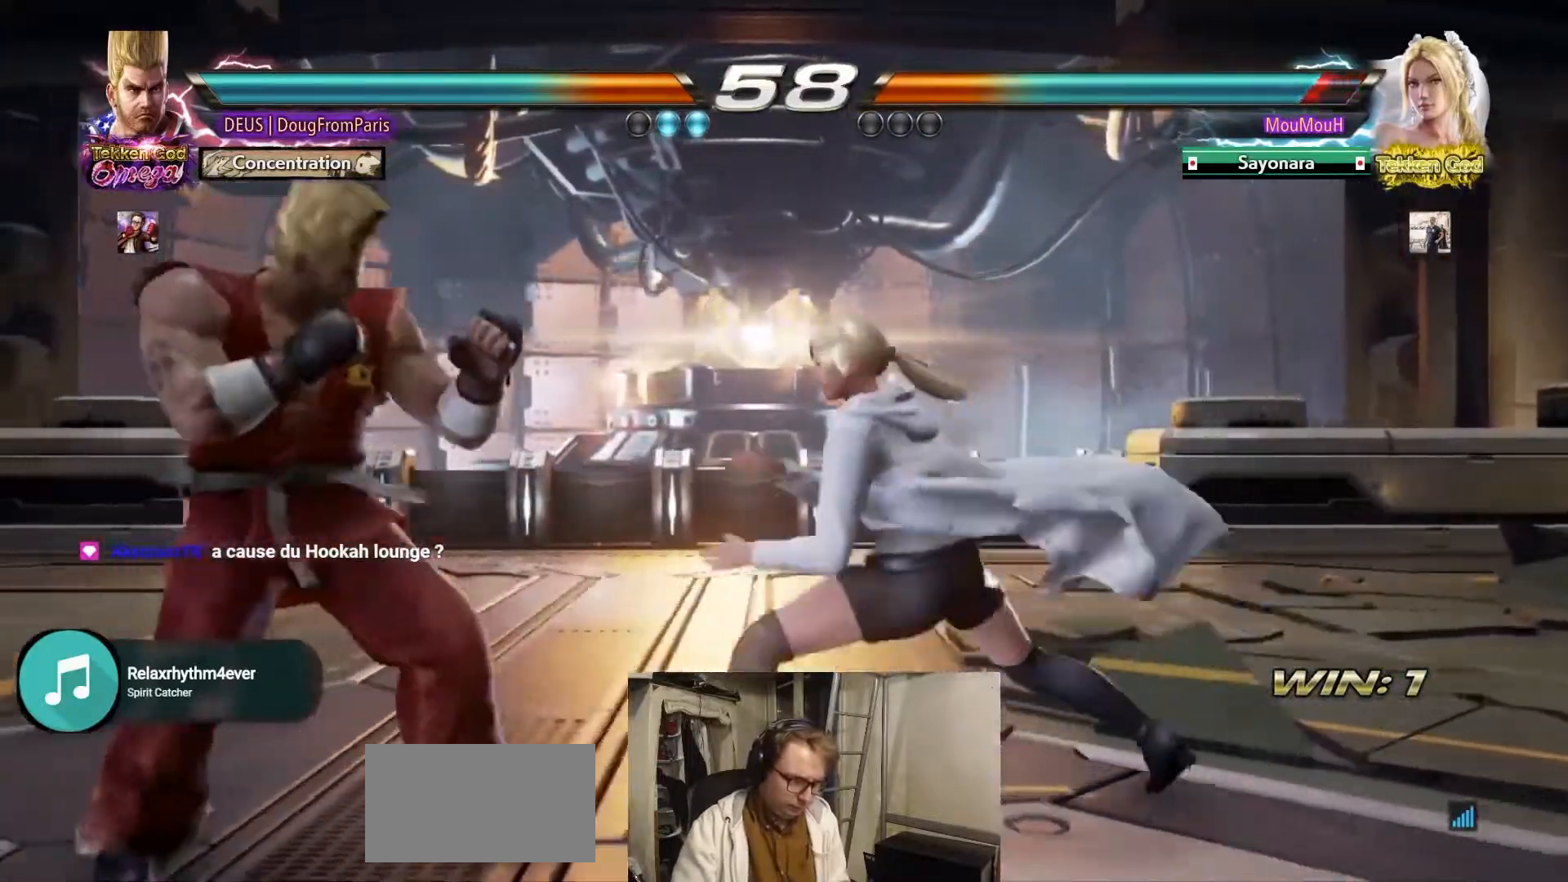
{"buttons": ["SQUARE"], "left_stick": "right"}
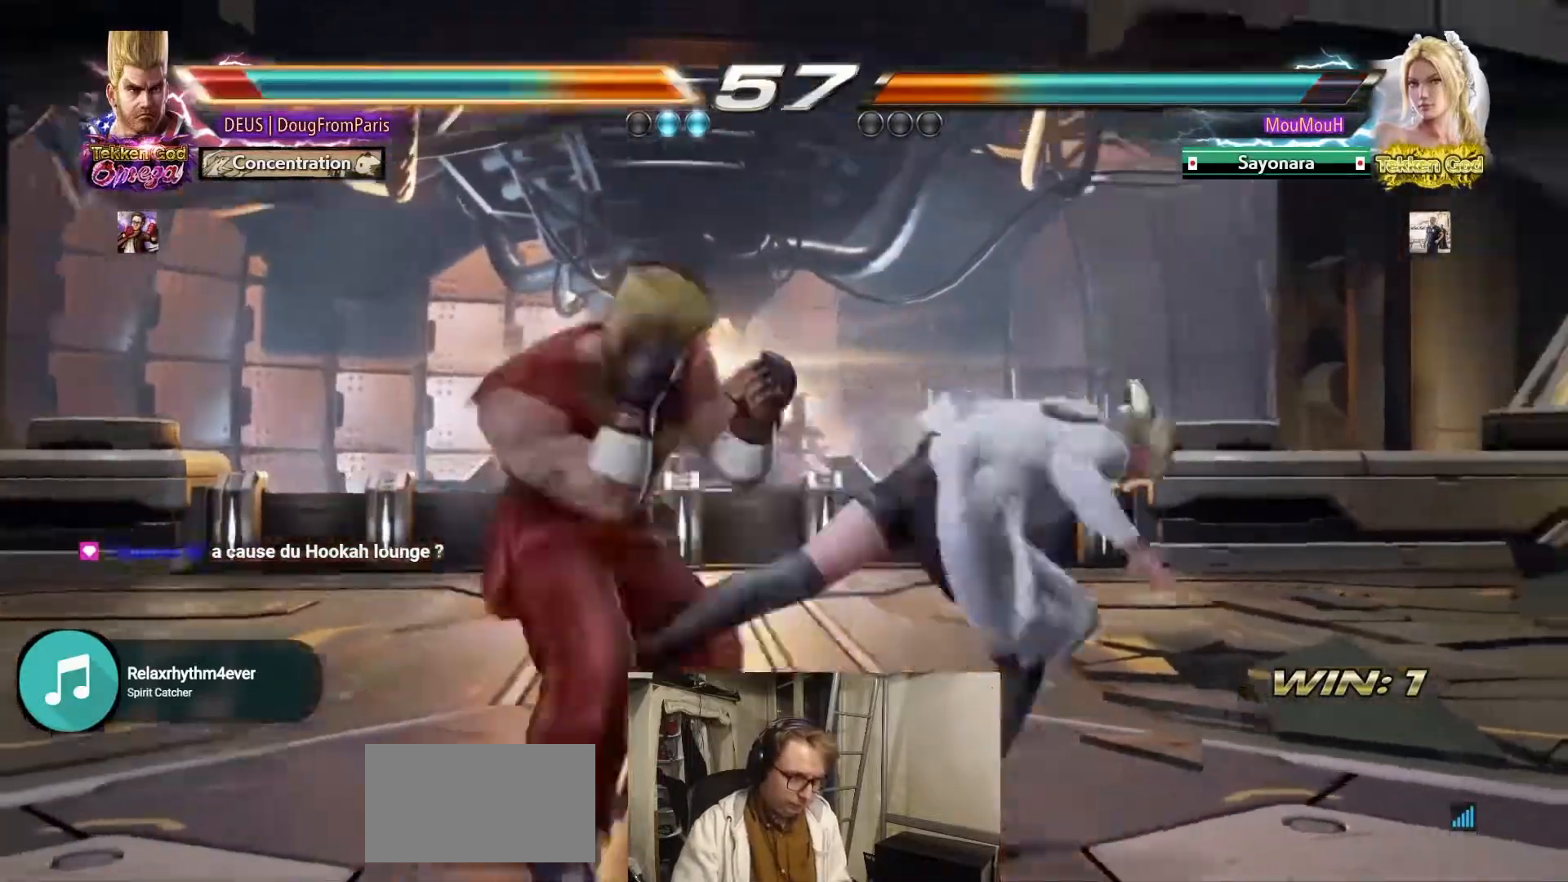
{"buttons": [], "left_stick": "center"}
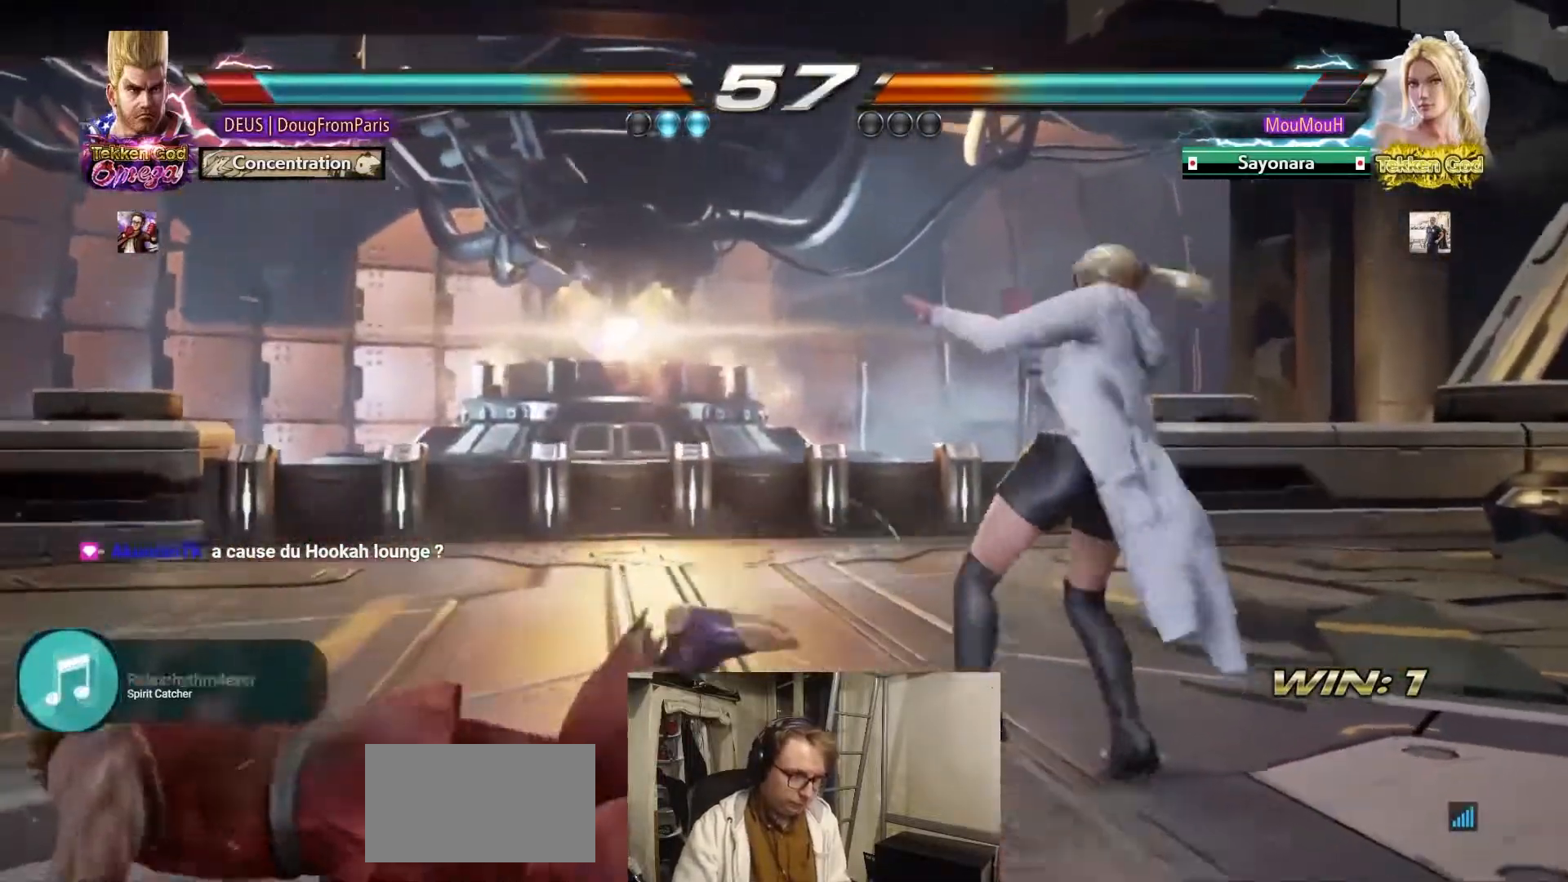
{"buttons": [], "left_stick": "center", "events": [[133, "left_stick", "left"], [500, "left_stick", "center"]]}
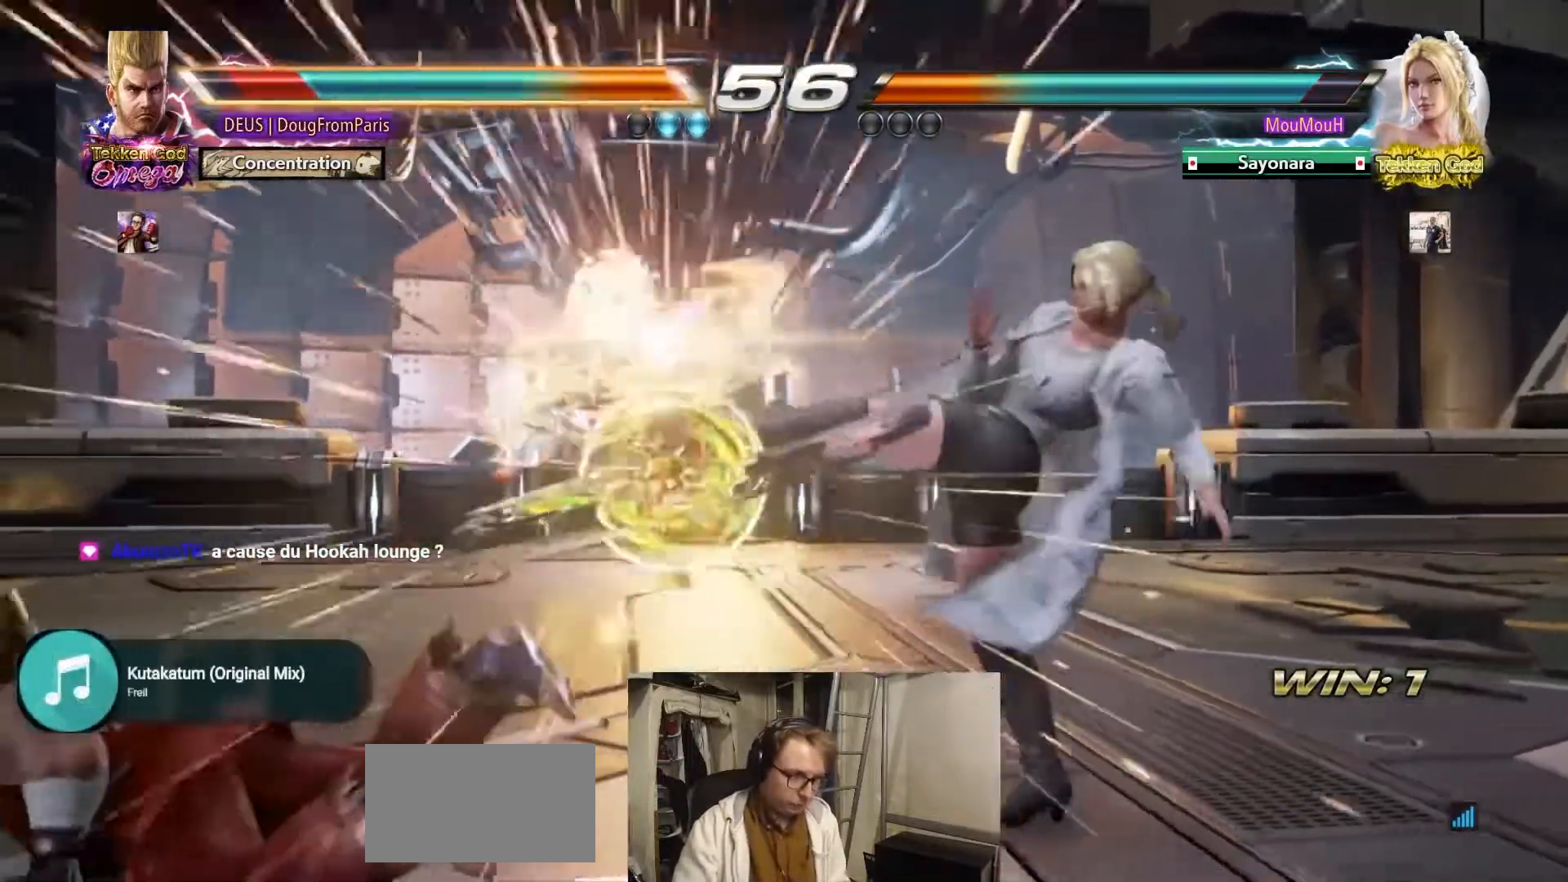
{"buttons": [], "left_stick": "center", "events": [[283, "left_stick", "up"], [483, "left_stick", "center"]]}
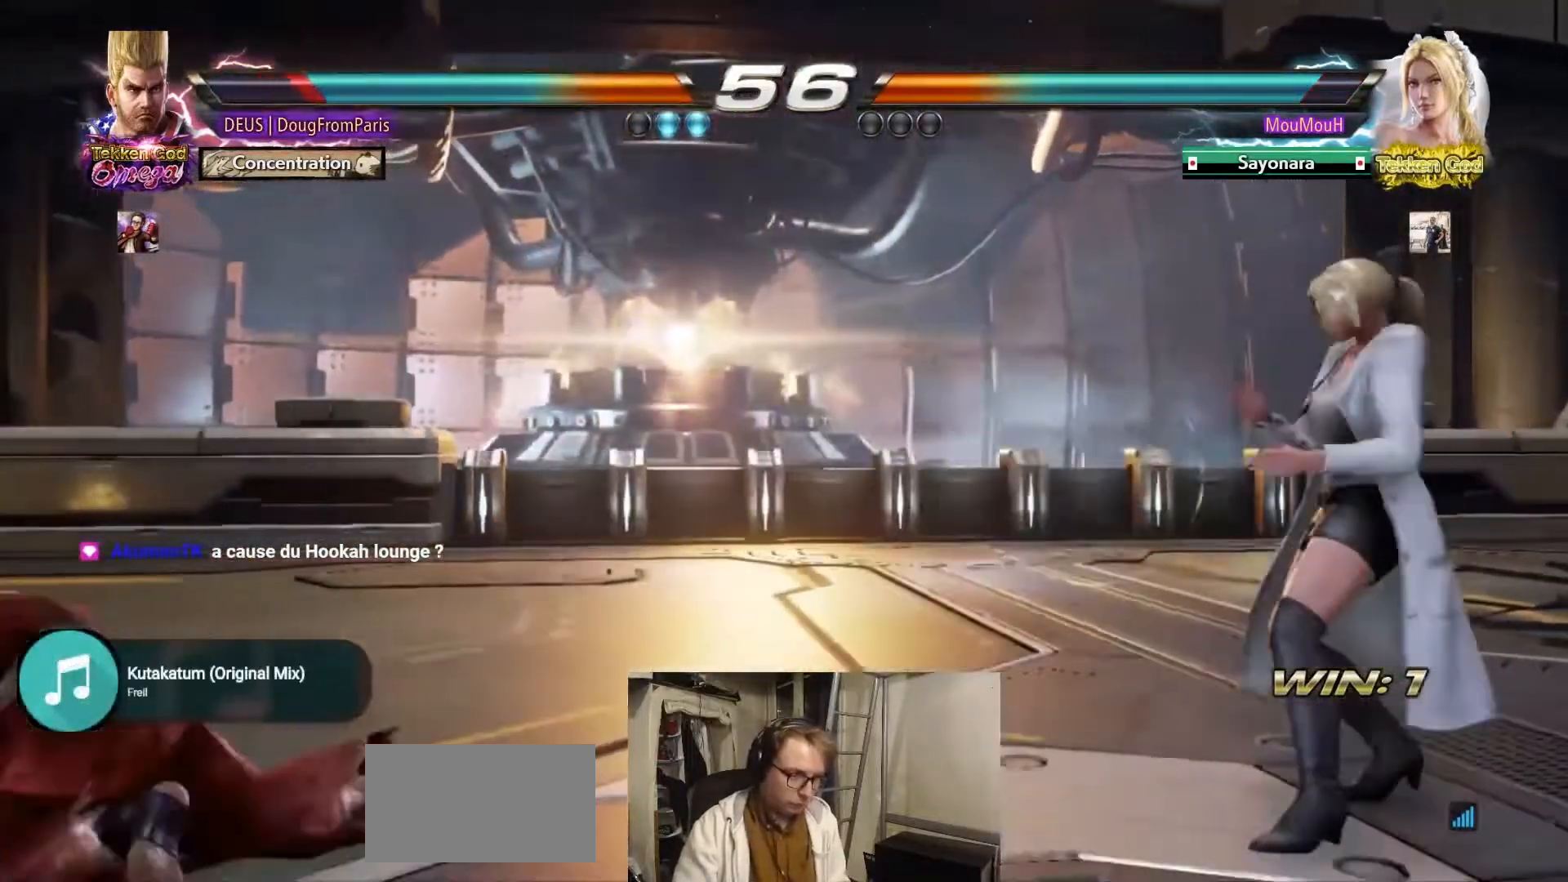
{"buttons": [], "left_stick": "center", "events": [[233, "left_stick", "up"], [333, "left_stick", "center"]]}
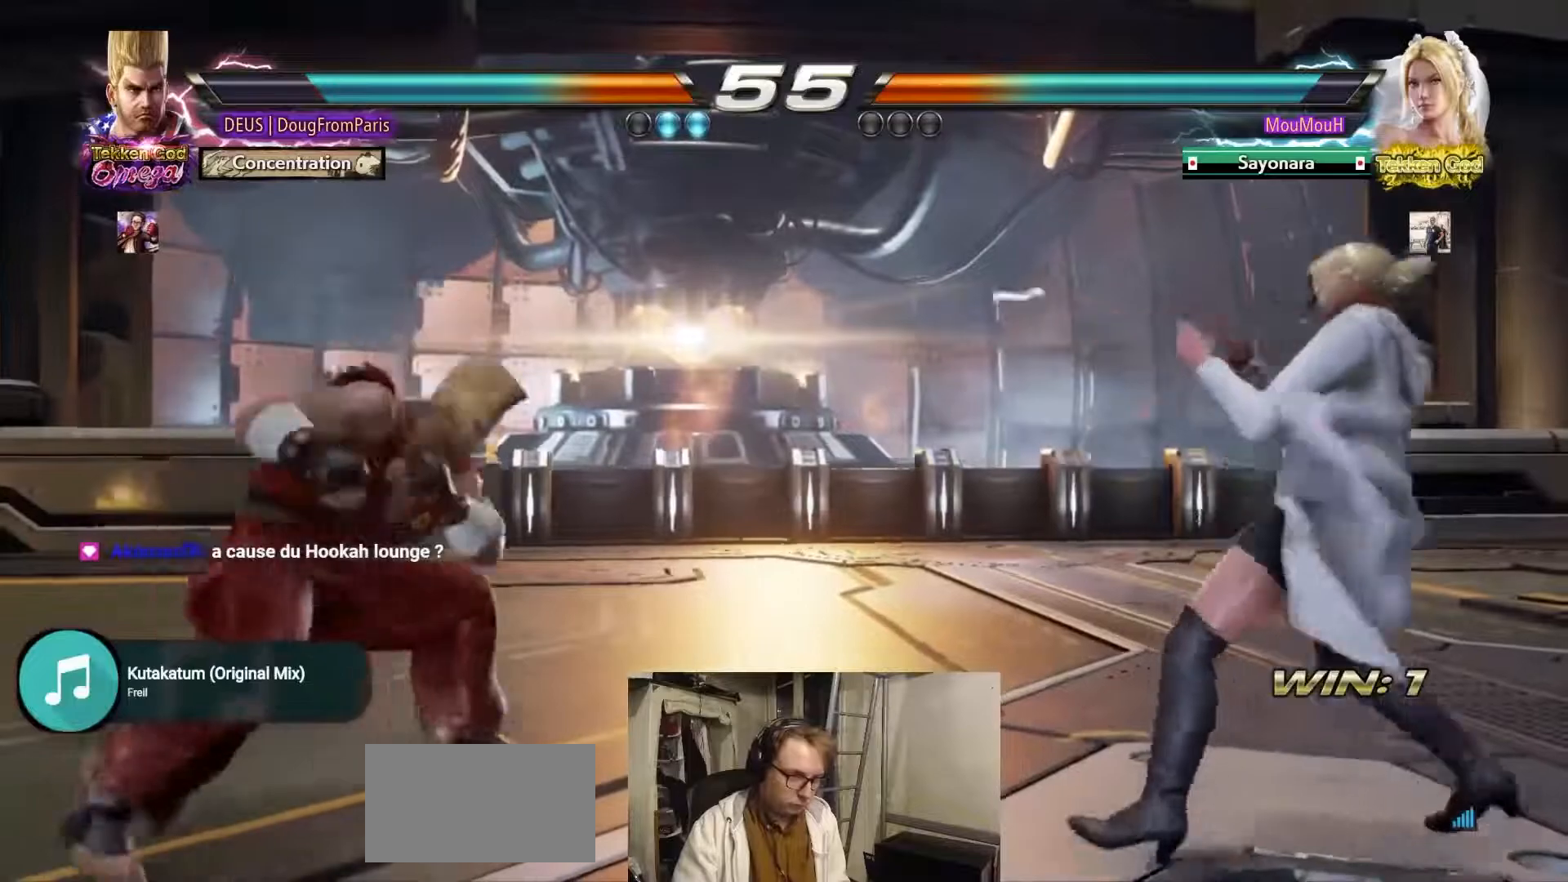
{"buttons": [], "left_stick": "center", "events": [[83, "left_stick", "down"], [167, "left_stick", "center"], [300, "left_stick", "up"], [350, "left_stick", "center"], [450, "left_stick", "right"], [500, "left_stick", "center"]]}
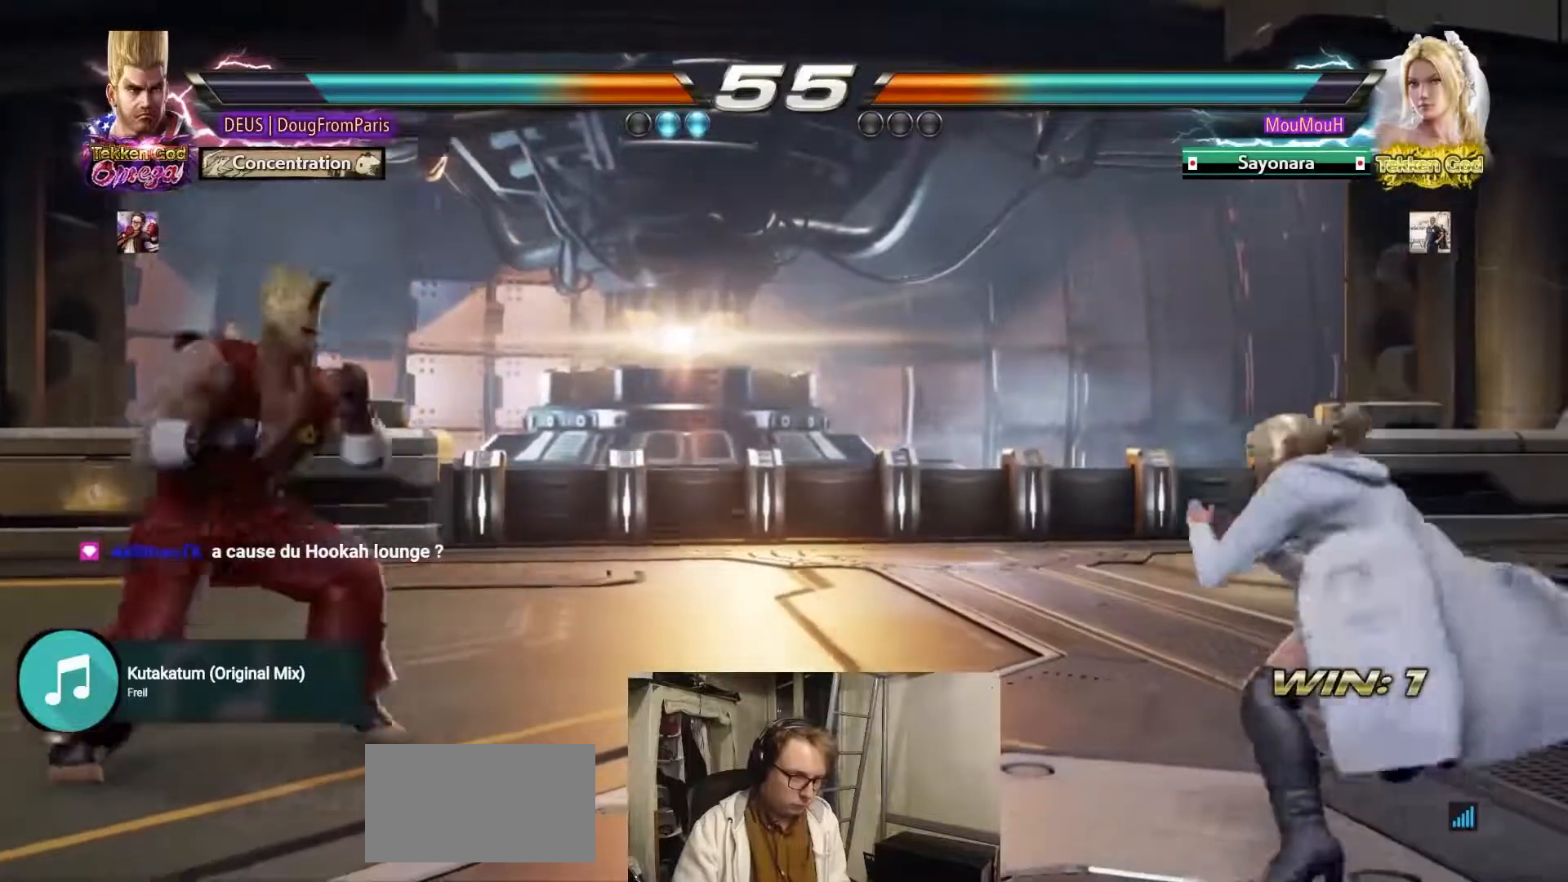
{"buttons": ["CIRCLE"], "left_stick": "center", "events": [[83, "left_stick", "right"], [283, "left_stick", "down"], [350, "CIRCLE", "down"], [367, "left_stick", "center"]]}
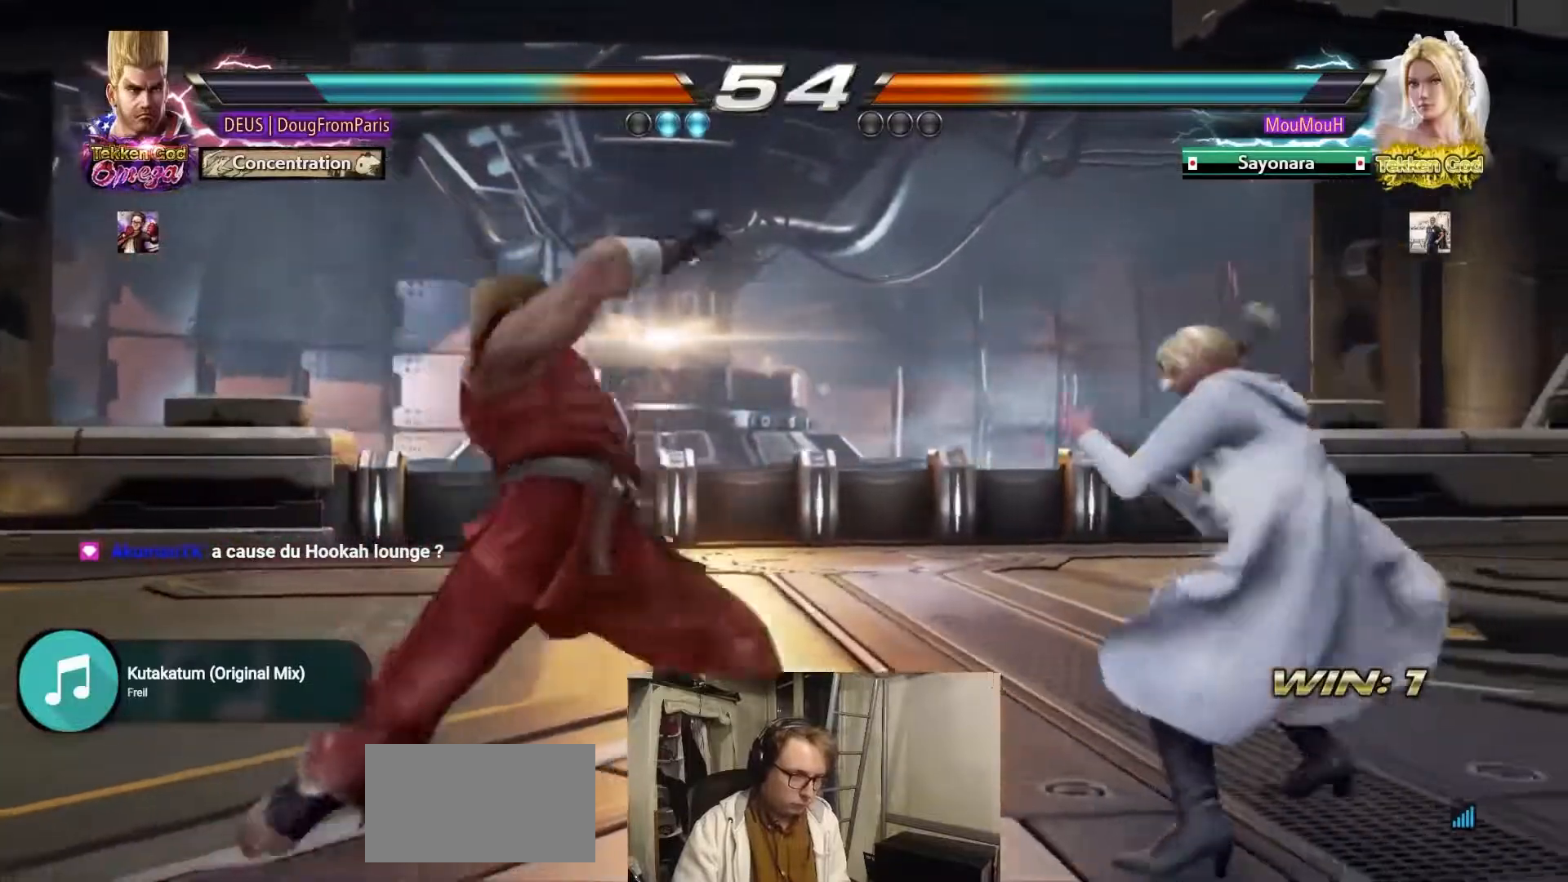
{"buttons": [], "left_stick": "left", "events": [[333, "CIRCLE", "up"], [400, "left_stick", "left"]]}
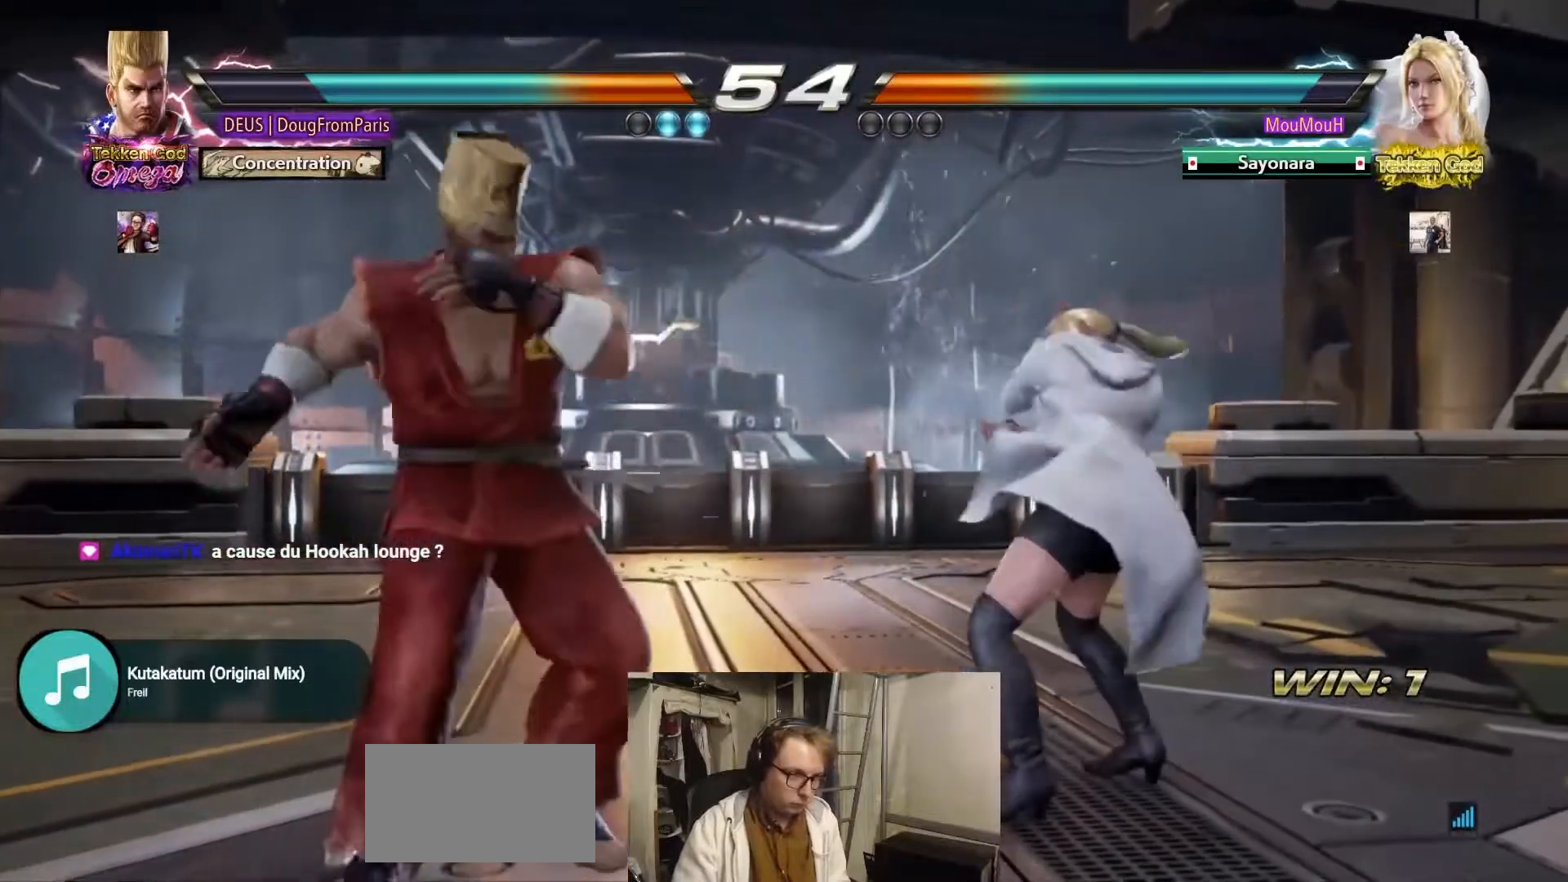
{"buttons": [], "left_stick": "left", "events": [[17, "left_stick", "center"], [83, "left_stick", "left"]]}
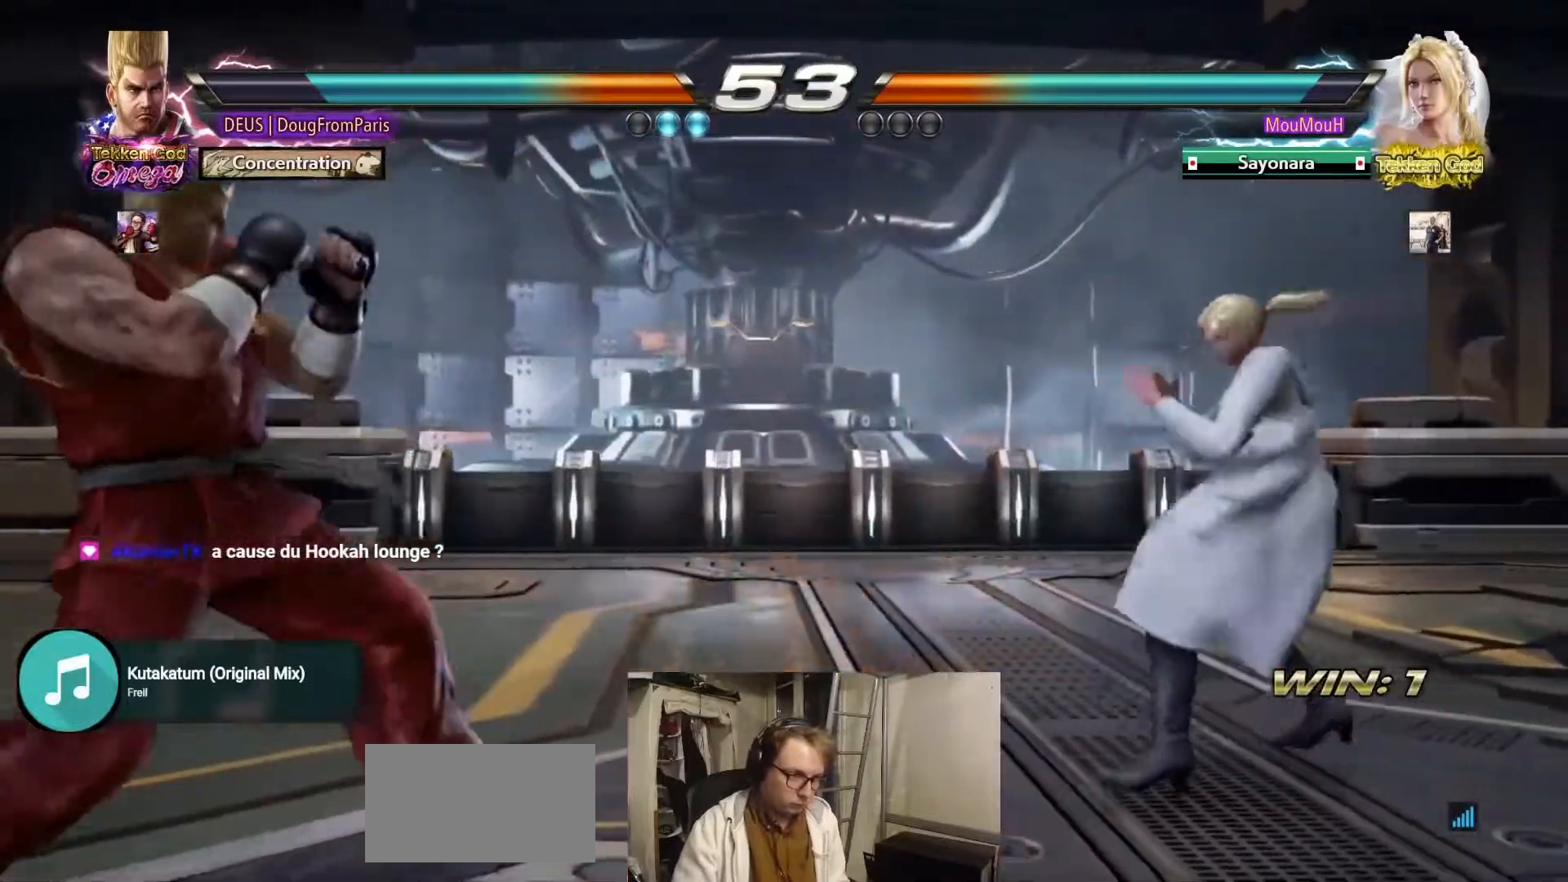
{"buttons": [], "left_stick": "right", "events": [[250, "left_stick", "center"], [317, "left_stick", "right"], [367, "left_stick", "center"], [450, "left_stick", "right"]]}
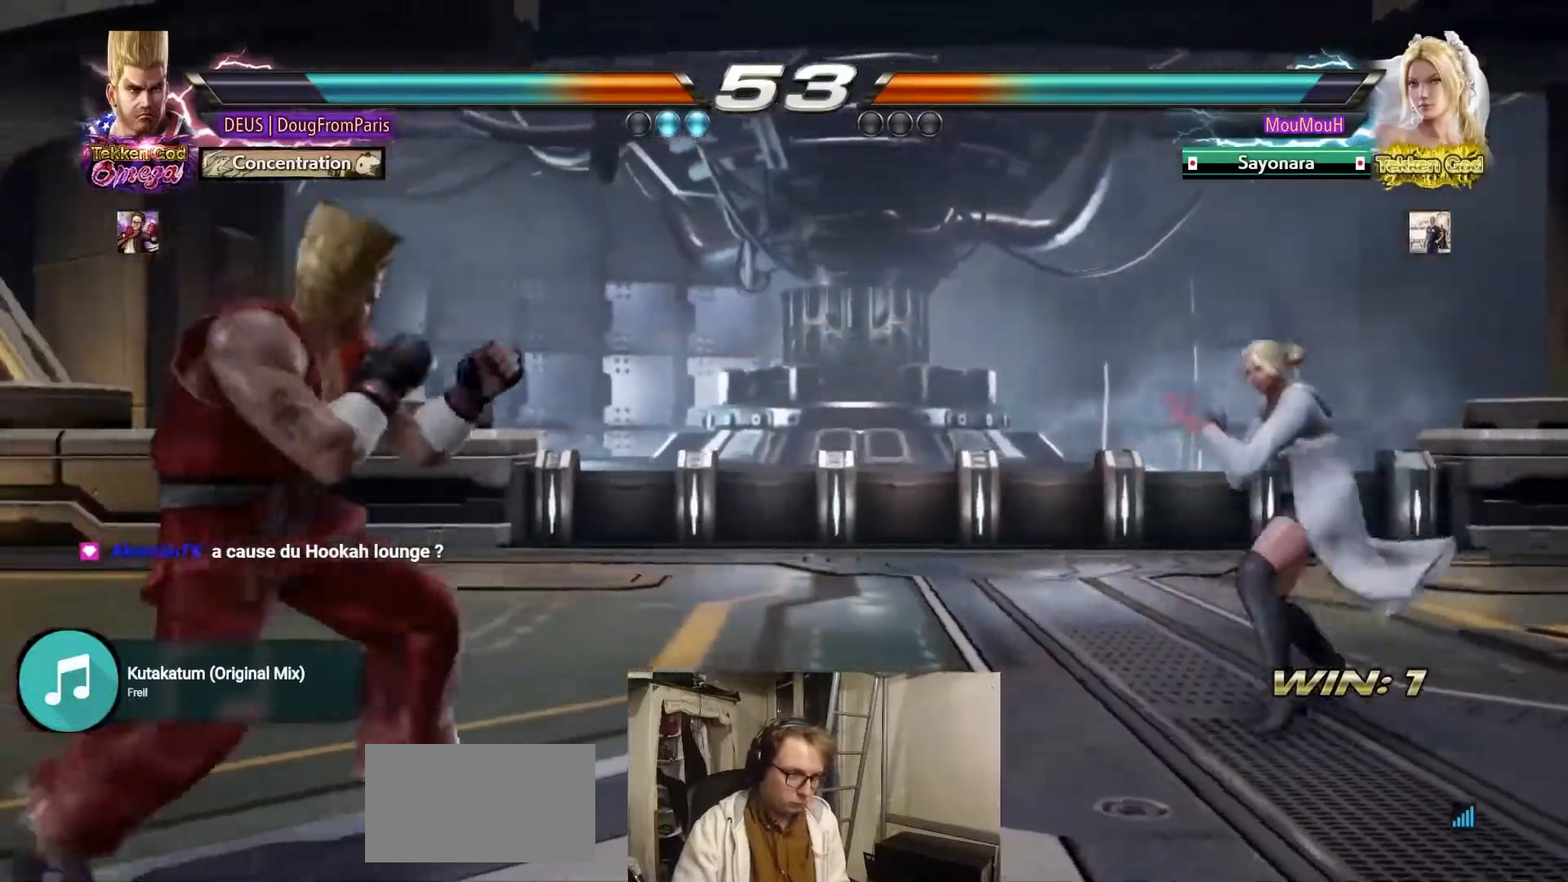
{"buttons": [], "left_stick": "center"}
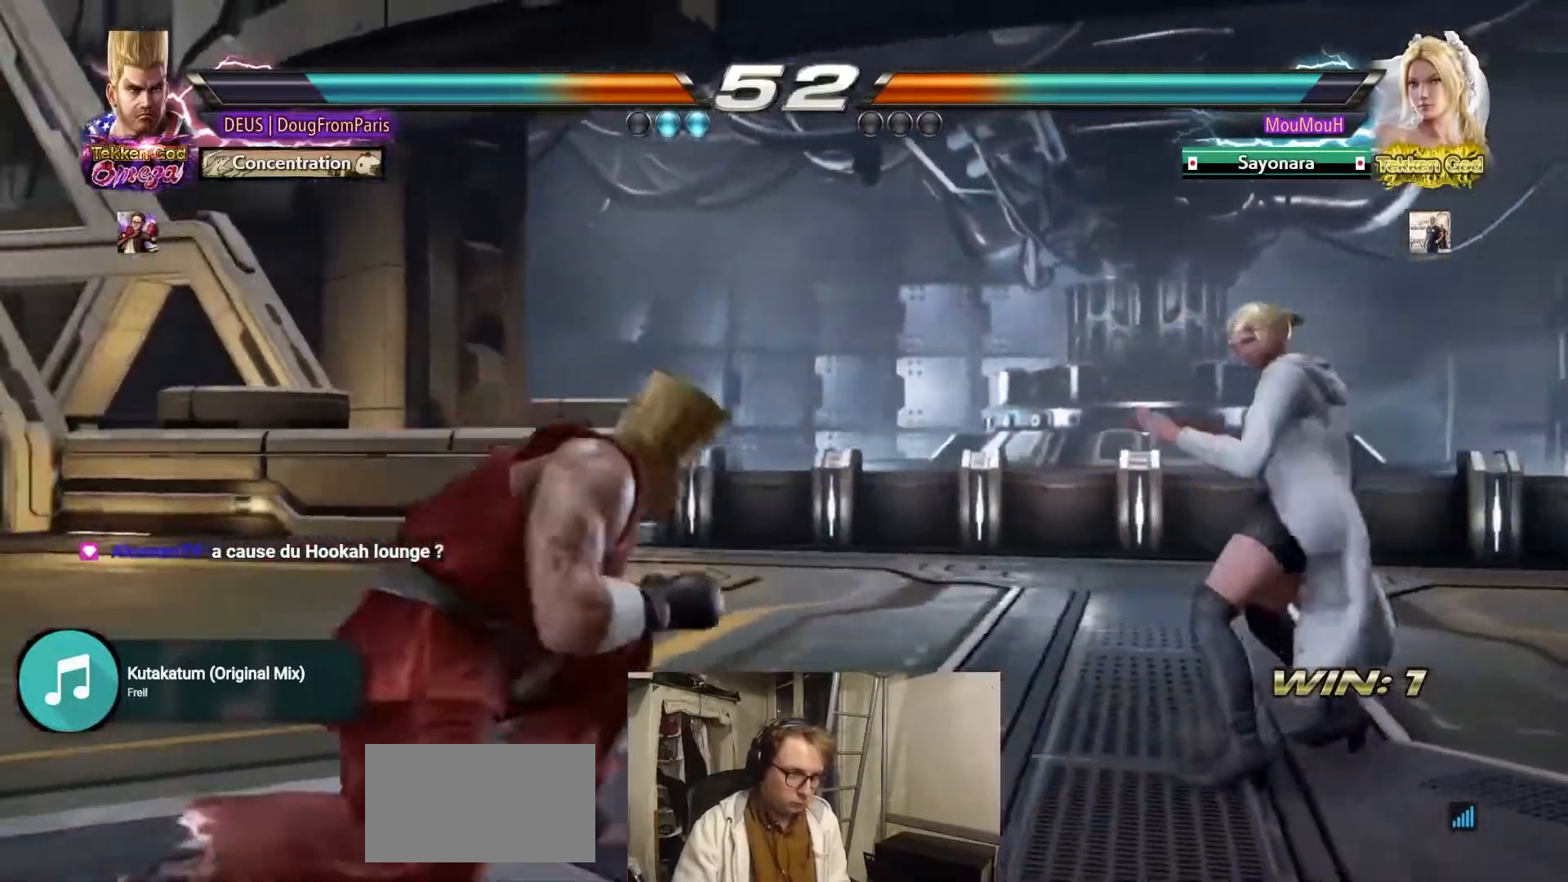
{"buttons": [], "left_stick": "left", "events": [[50, "left_stick", "up"], [133, "left_stick", "center"], [267, "left_stick", "left"], [350, "left_stick", "center"], [417, "left_stick", "left"]]}
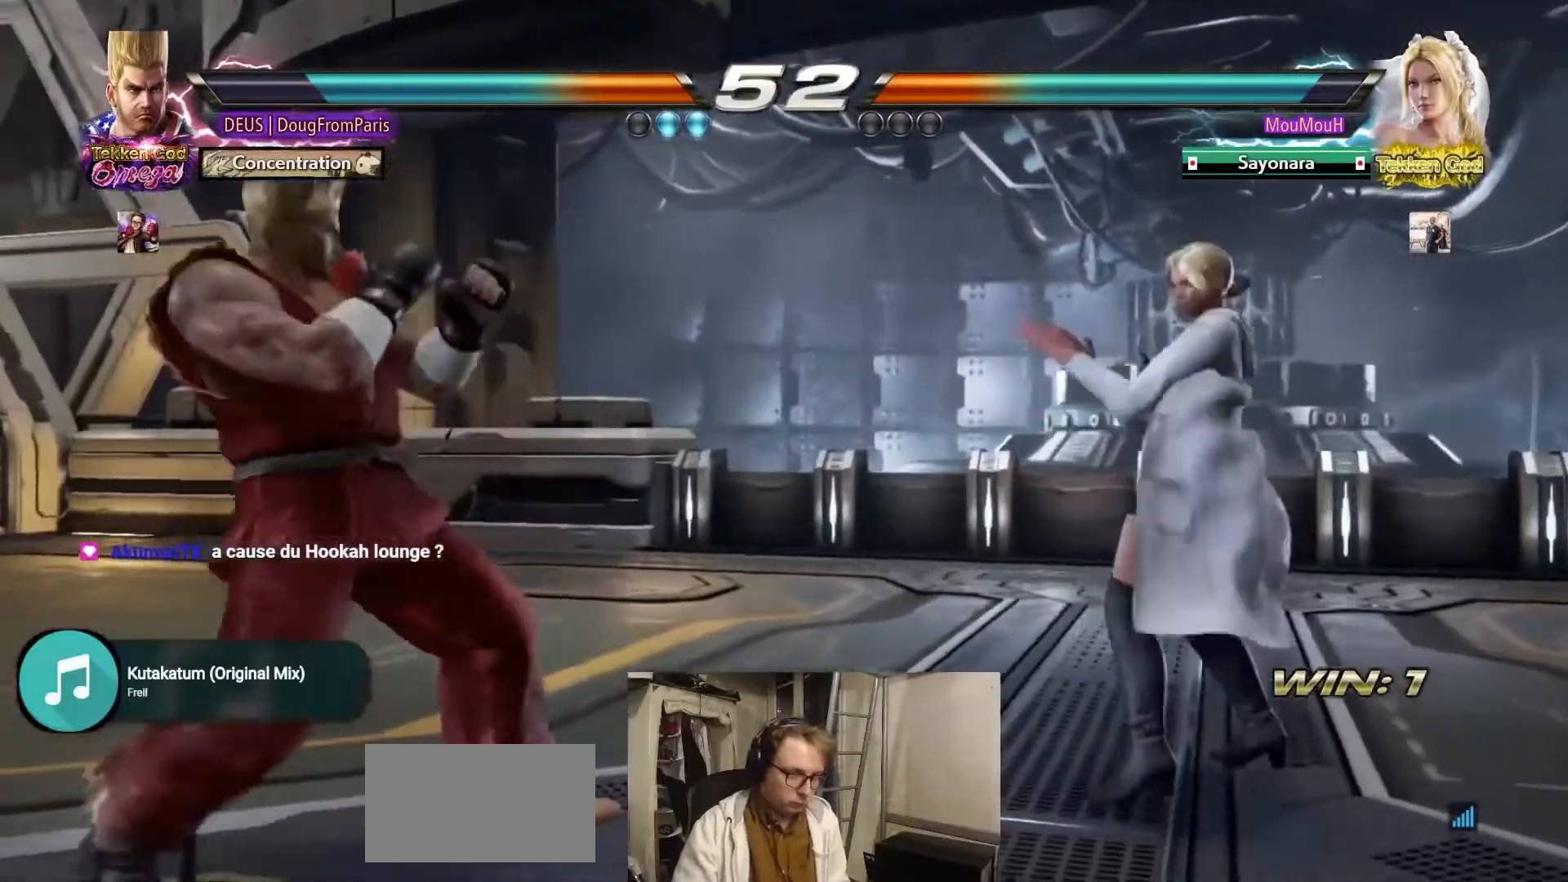
{"buttons": [], "left_stick": "right", "events": [[300, "left_stick", "center"], [350, "left_stick", "right"], [400, "left_stick", "center"], [467, "left_stick", "right"]]}
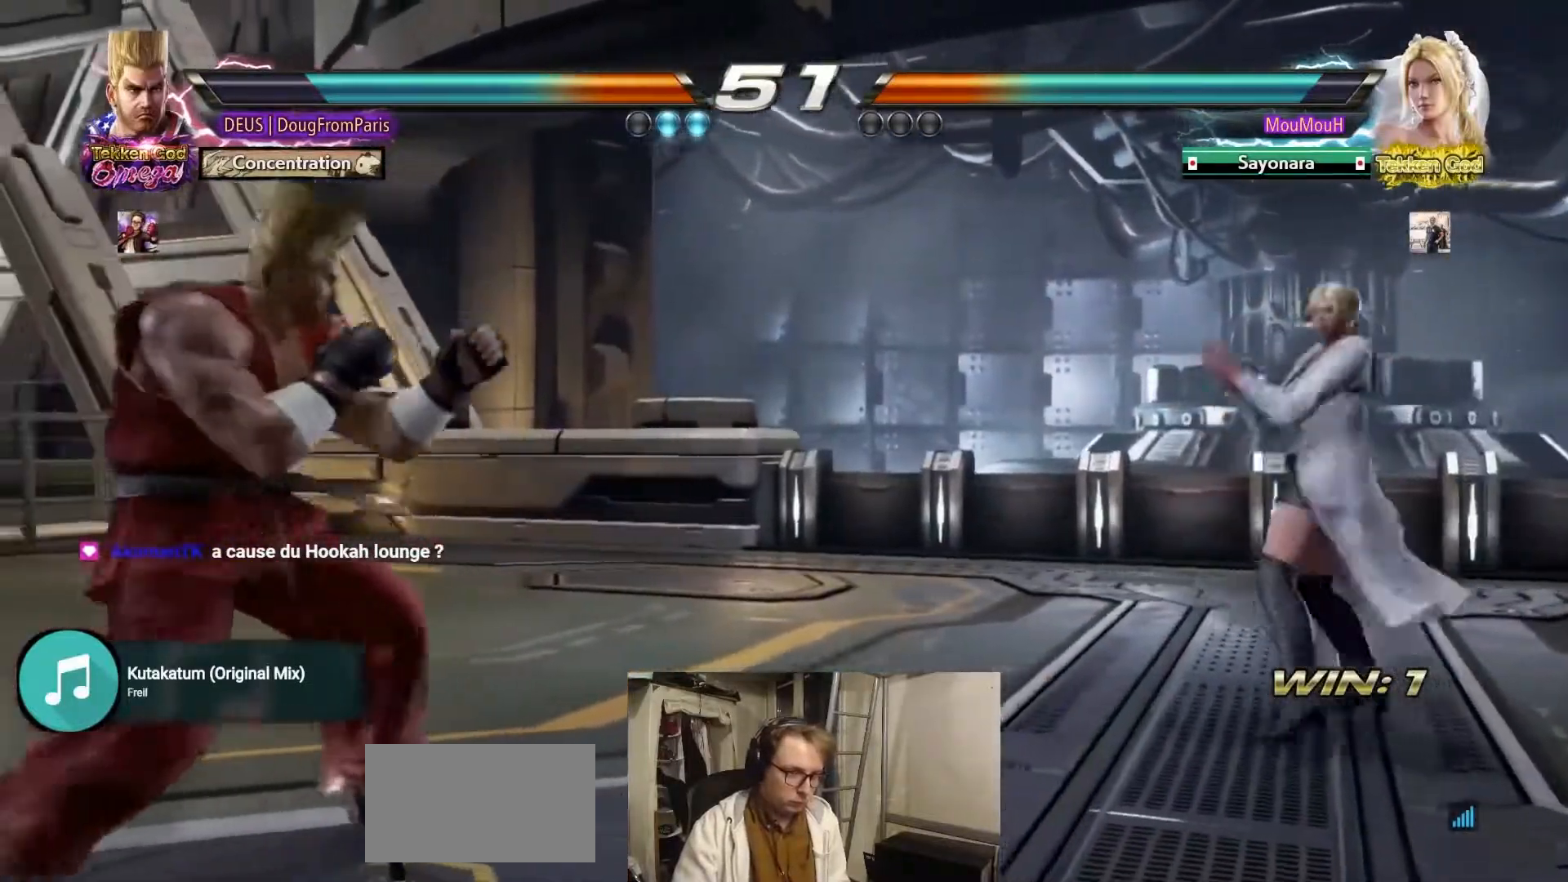
{"buttons": ["TRIANGLE"], "left_stick": "down-right"}
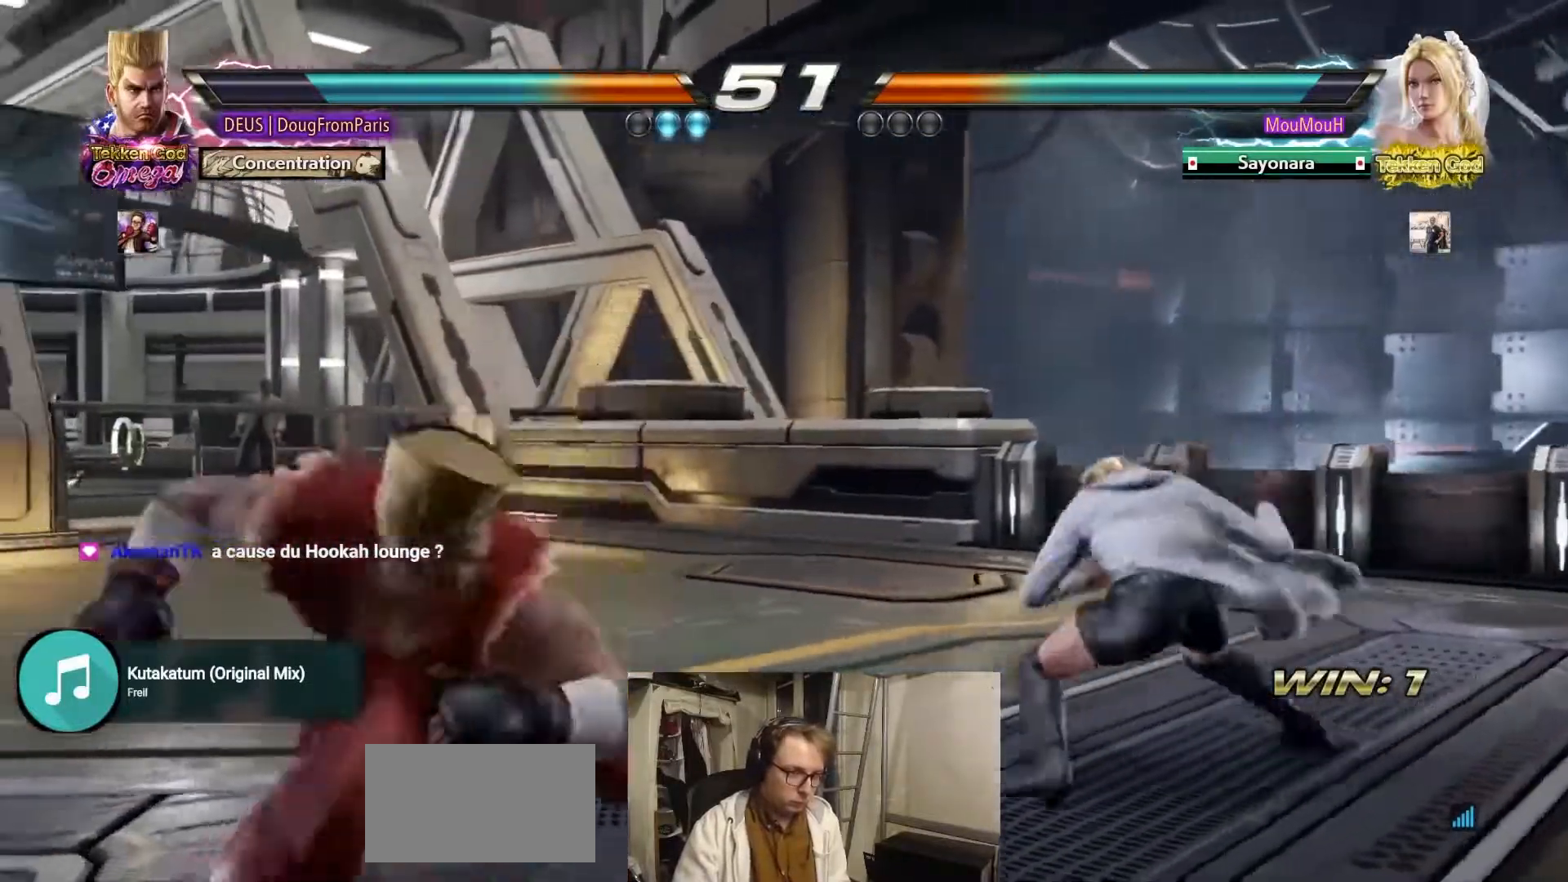
{"buttons": [], "left_stick": "left", "events": [[117, "left_stick", "center"], [250, "TRIANGLE", "up"], [450, "left_stick", "left"]]}
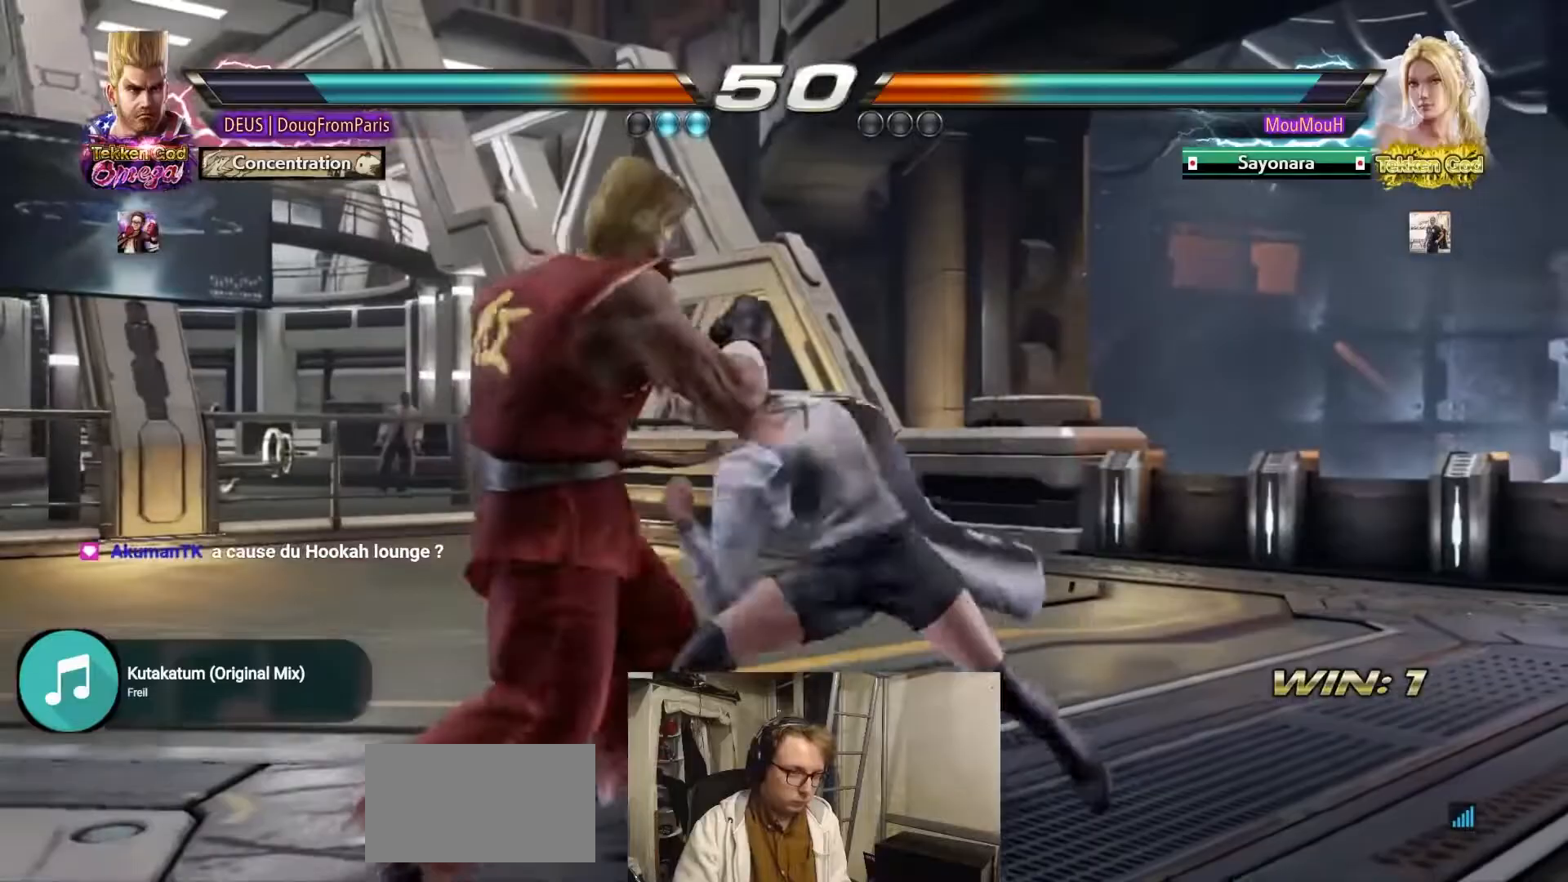
{"buttons": [], "left_stick": "center"}
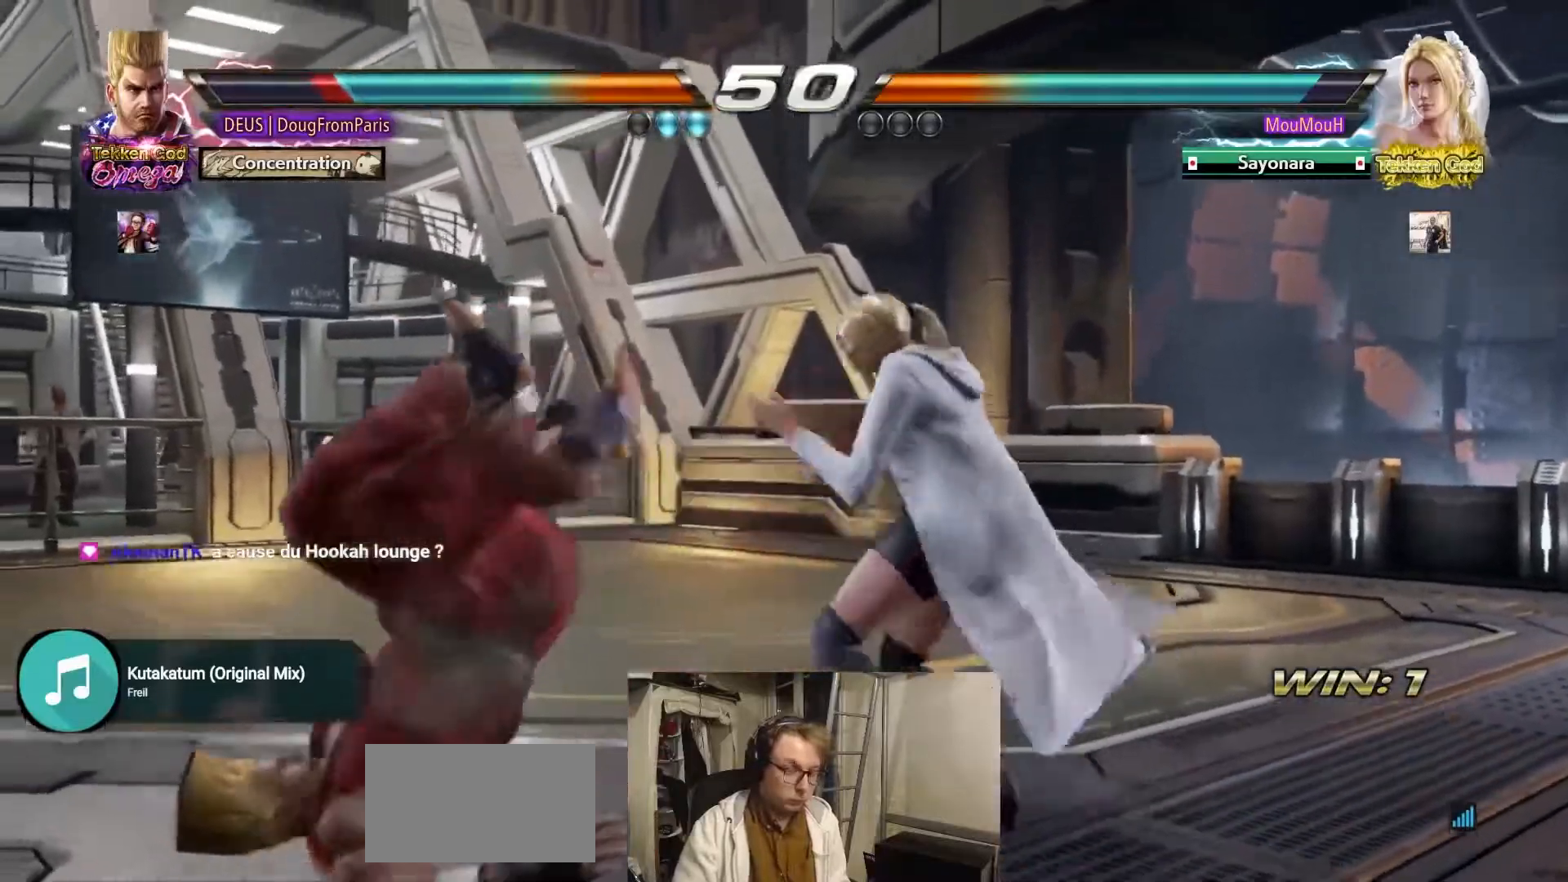
{"buttons": [], "left_stick": "center", "events": []}
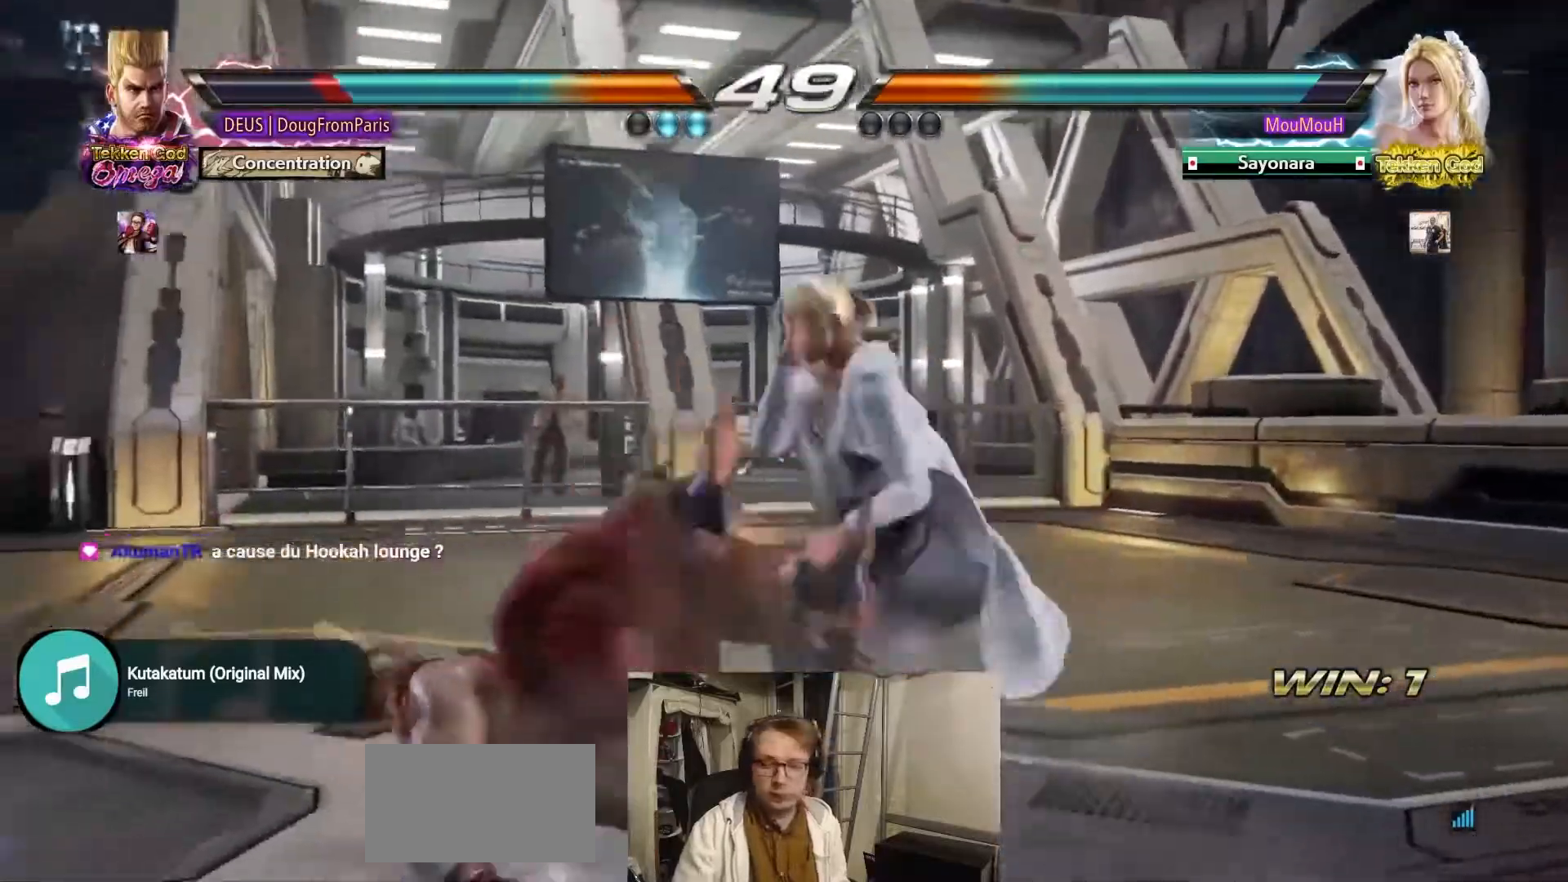
{"buttons": [], "left_stick": "center", "events": []}
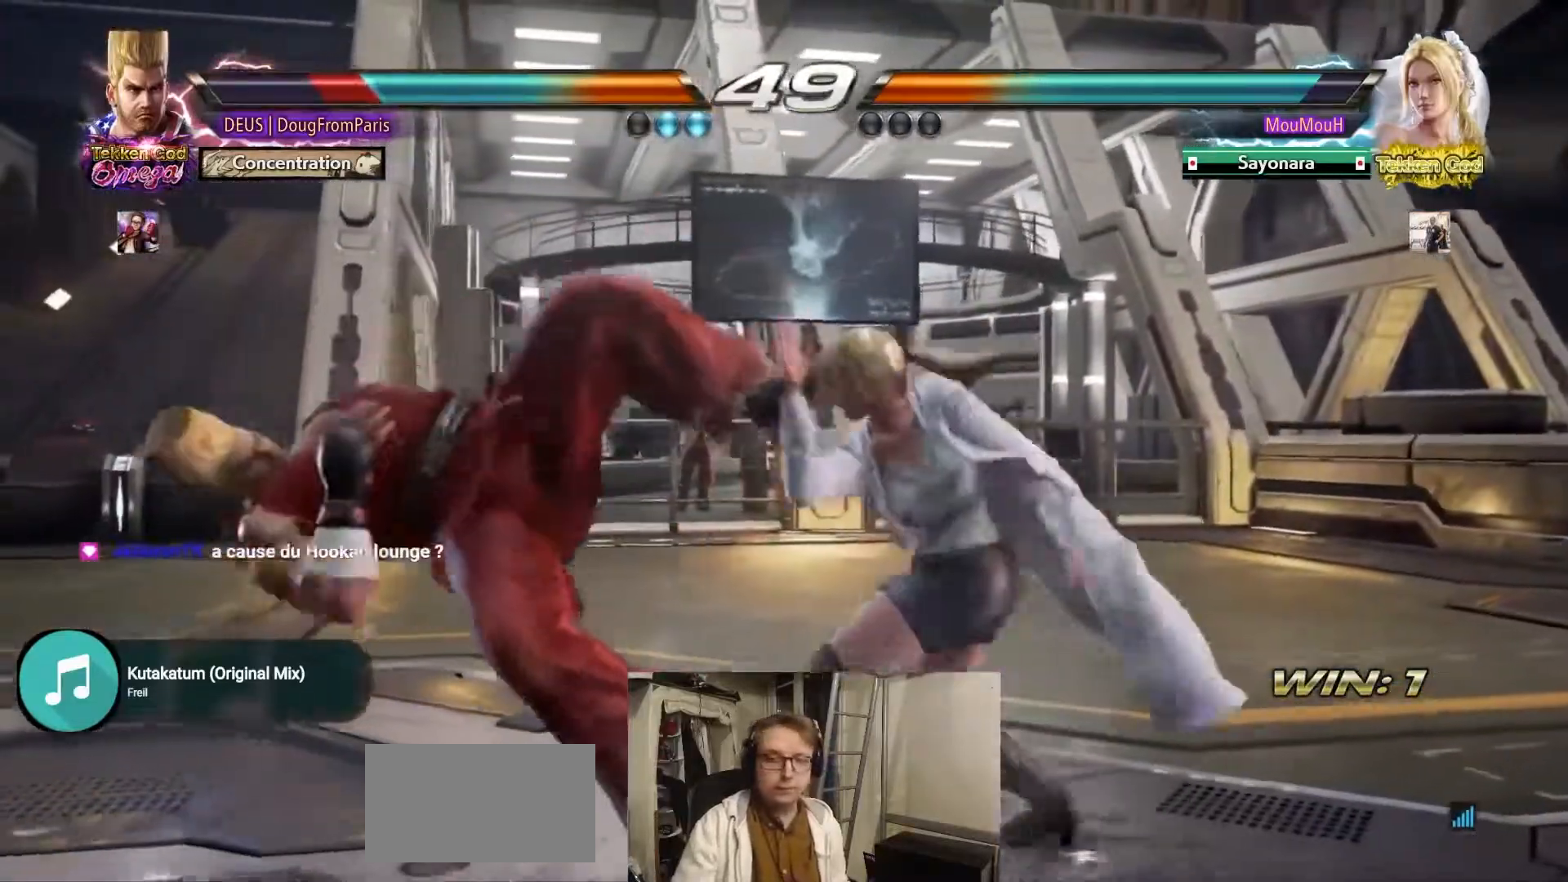
{"buttons": [], "left_stick": "center", "events": []}
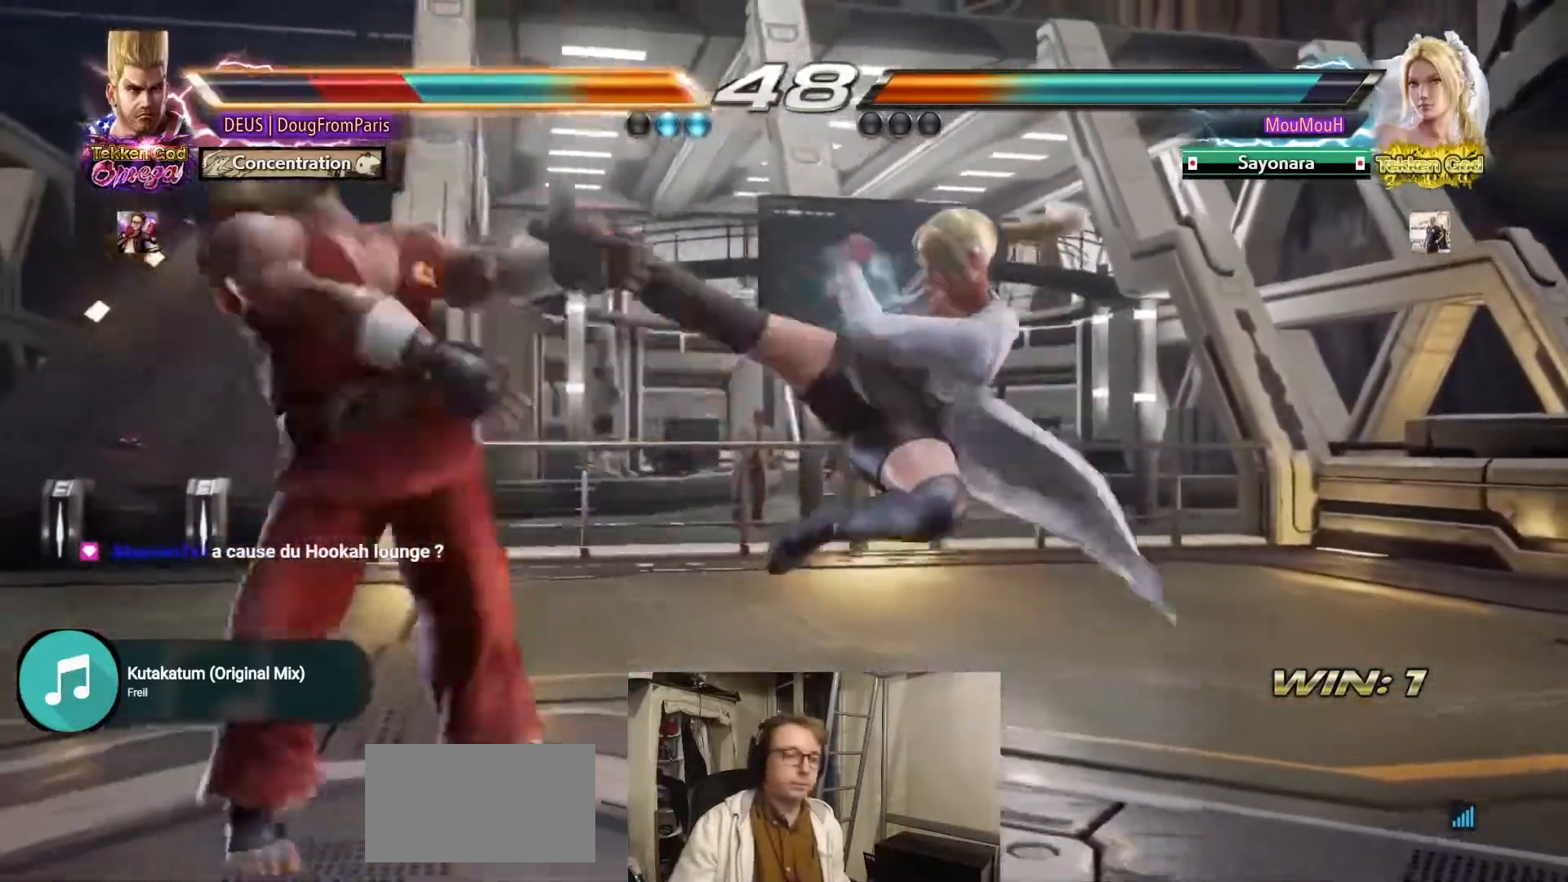
{"buttons": [], "left_stick": "center", "events": []}
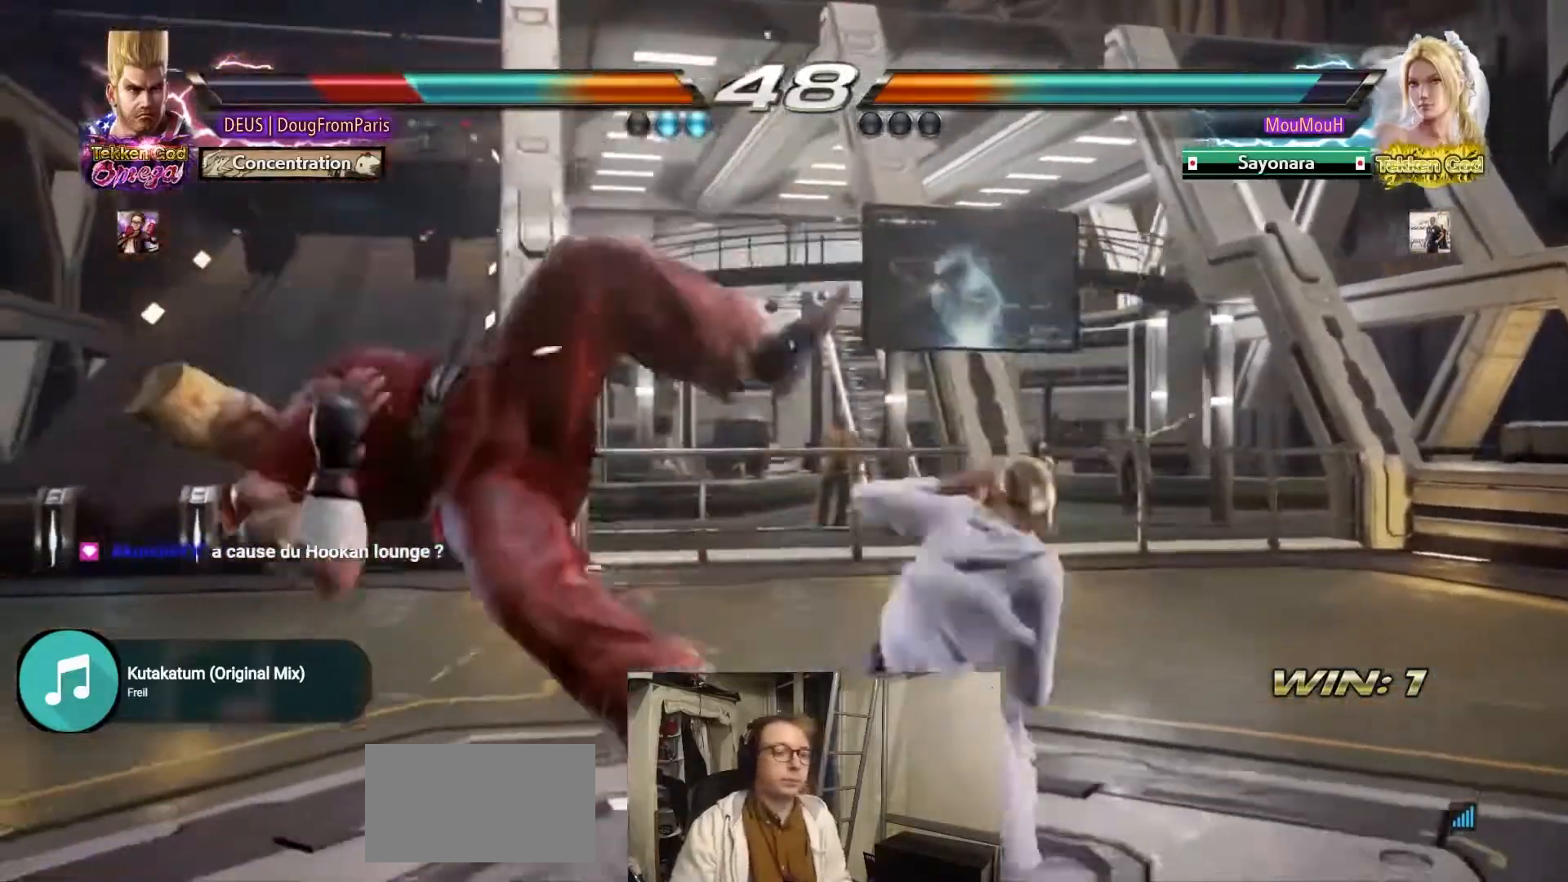
{"buttons": [], "left_stick": "center"}
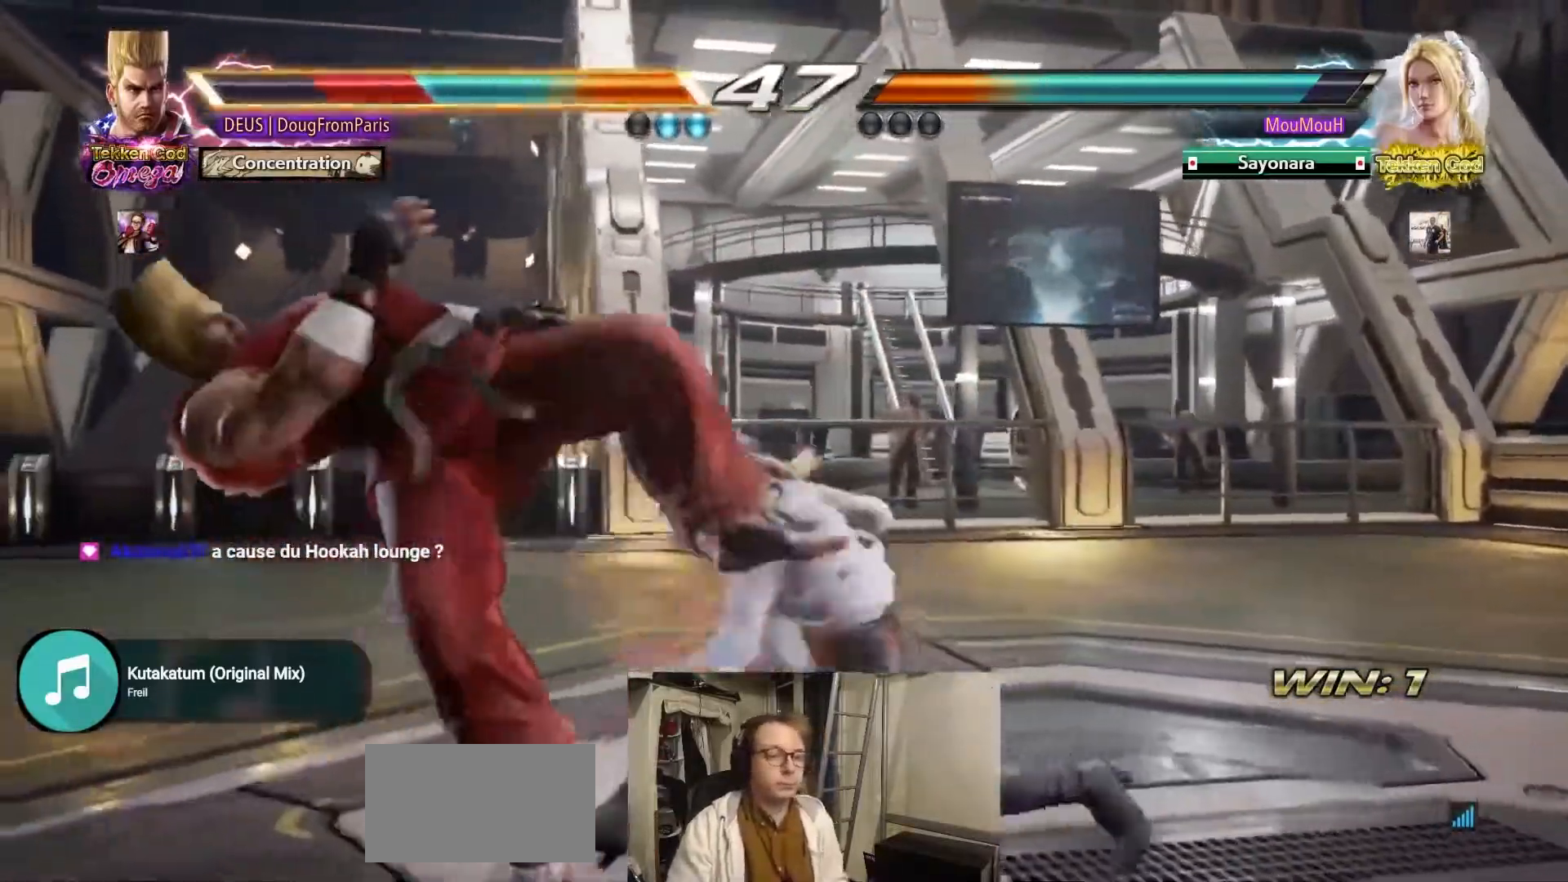
{"buttons": [], "left_stick": "center", "events": []}
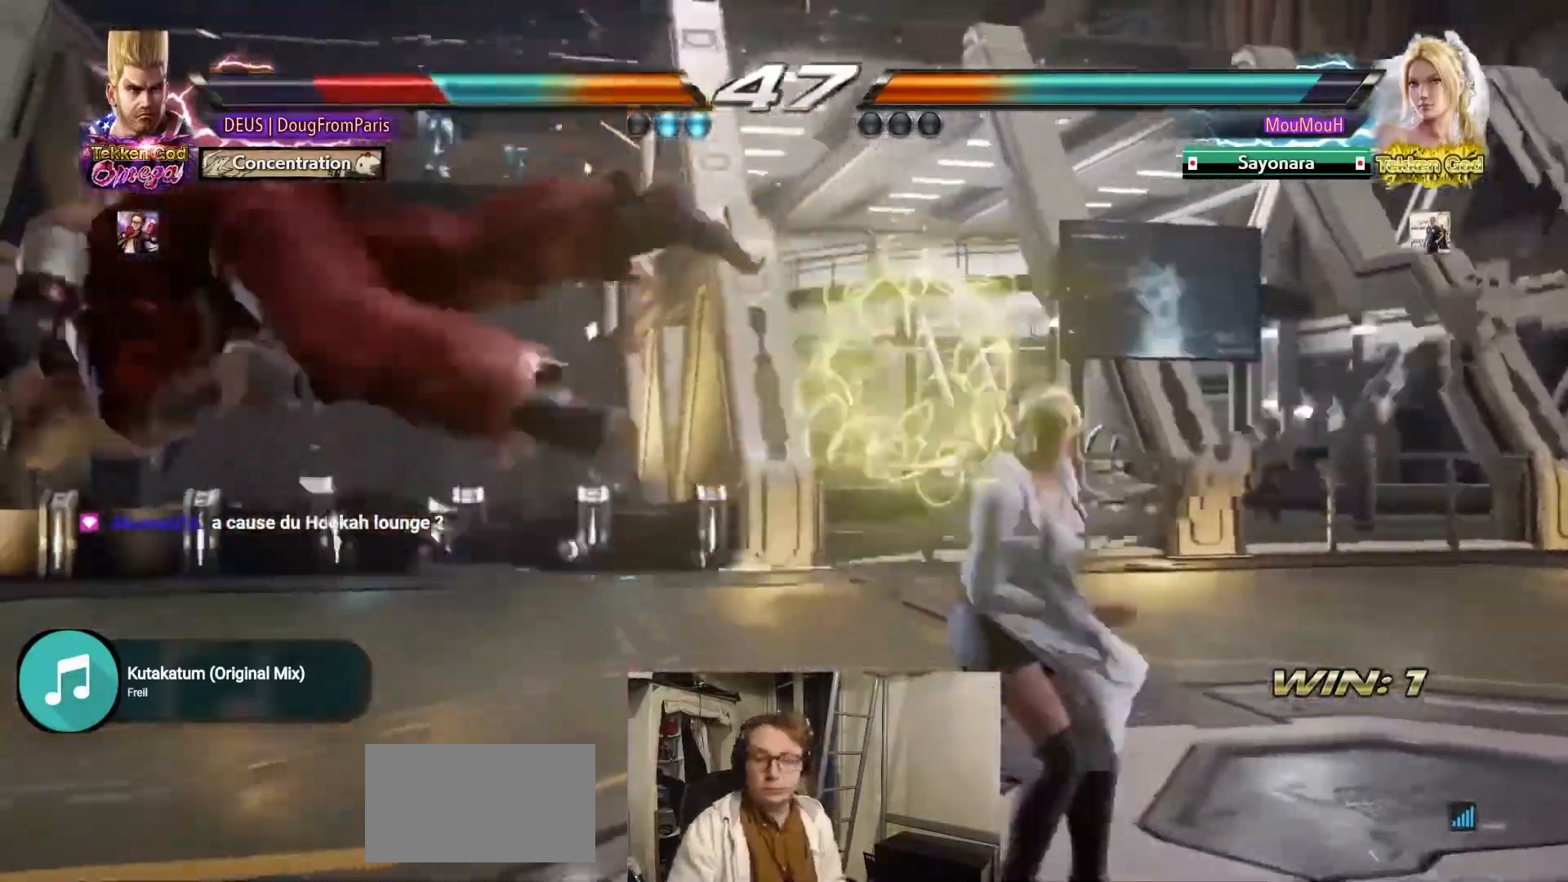
{"buttons": [], "left_stick": "center", "events": []}
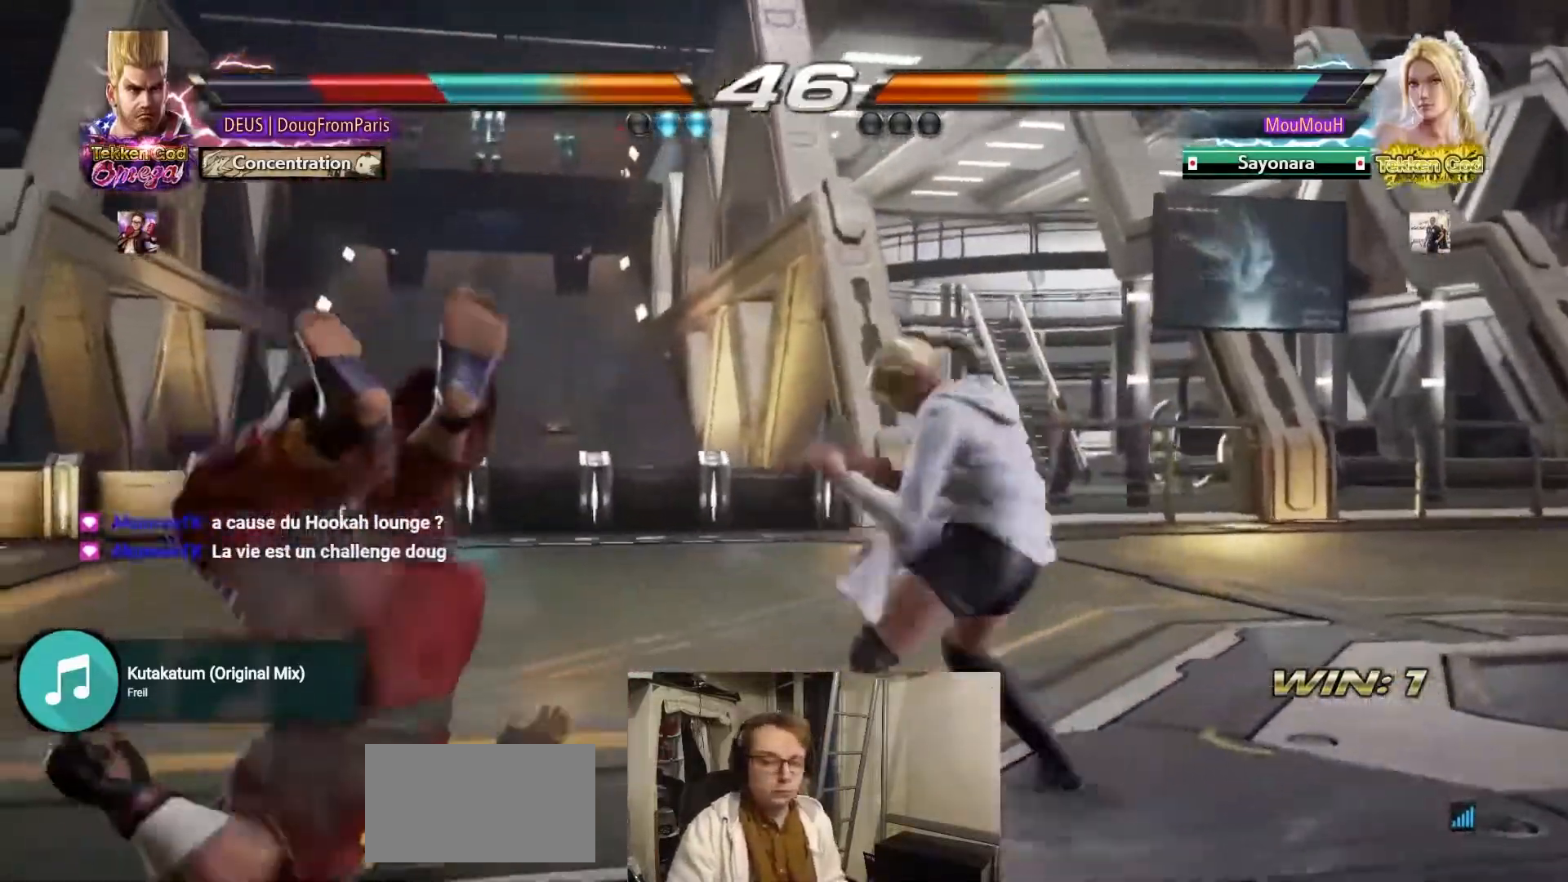
{"buttons": [], "left_stick": "center", "events": []}
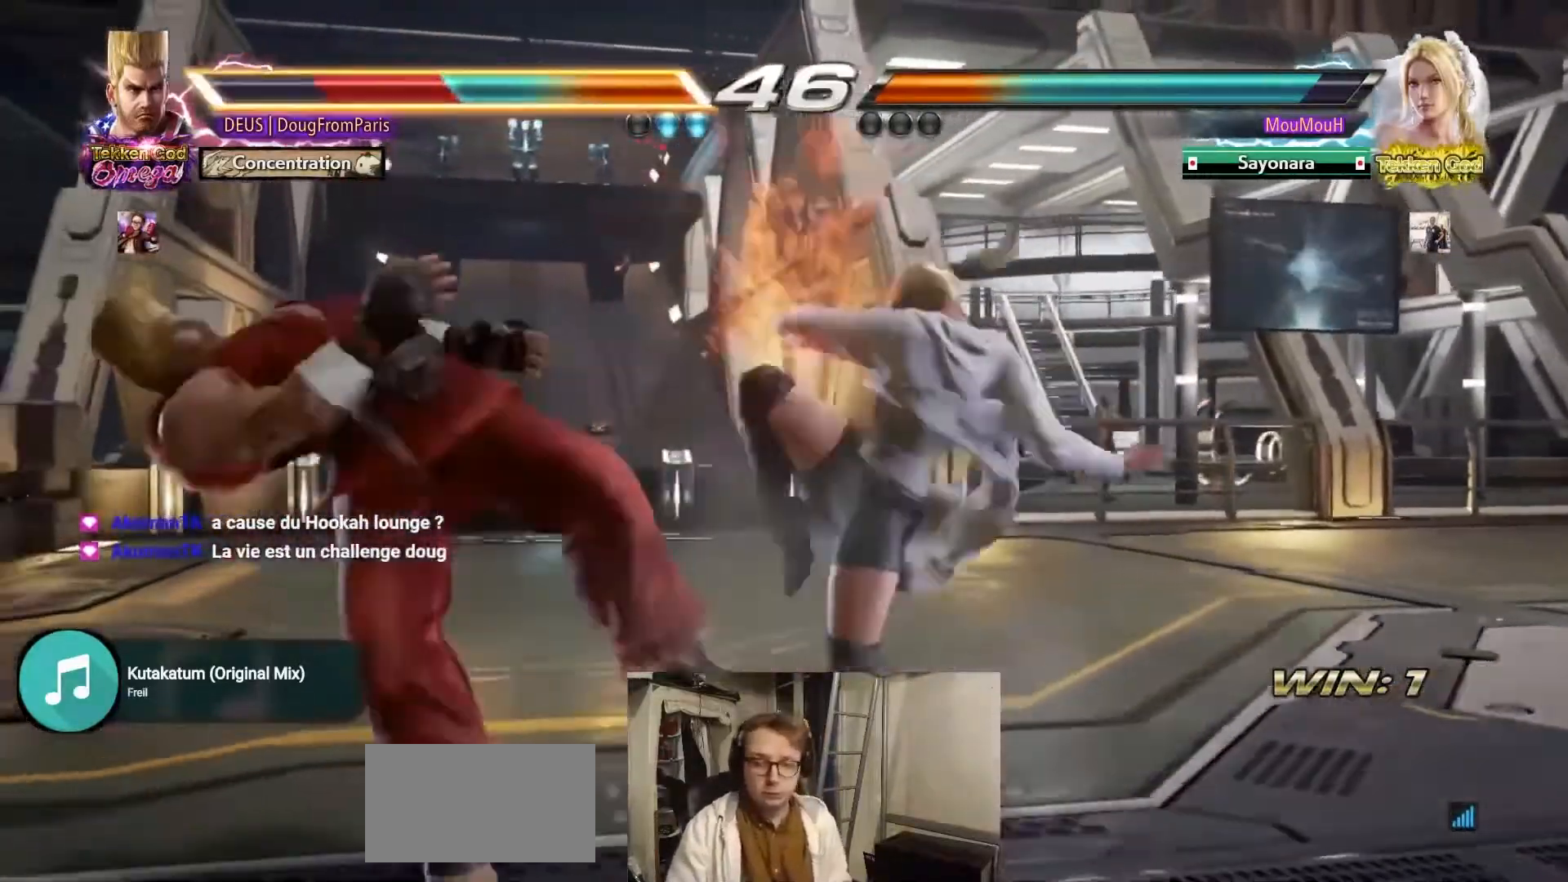
{"buttons": [], "left_stick": "center", "events": [[300, "SQUARE", "down"], [450, "SQUARE", "up"]]}
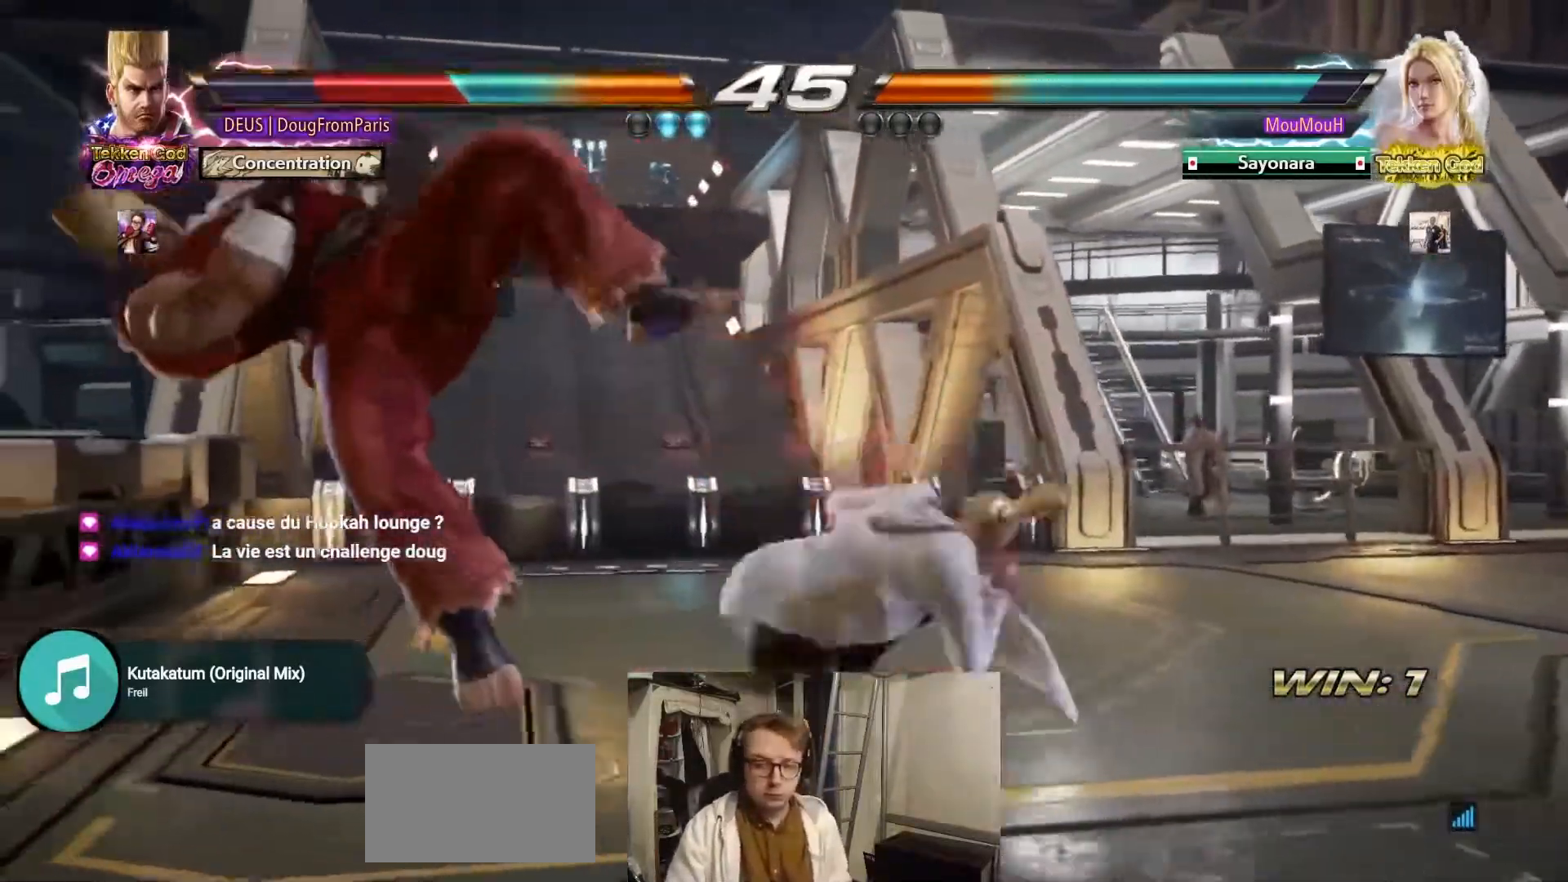
{"buttons": [], "left_stick": "center", "events": []}
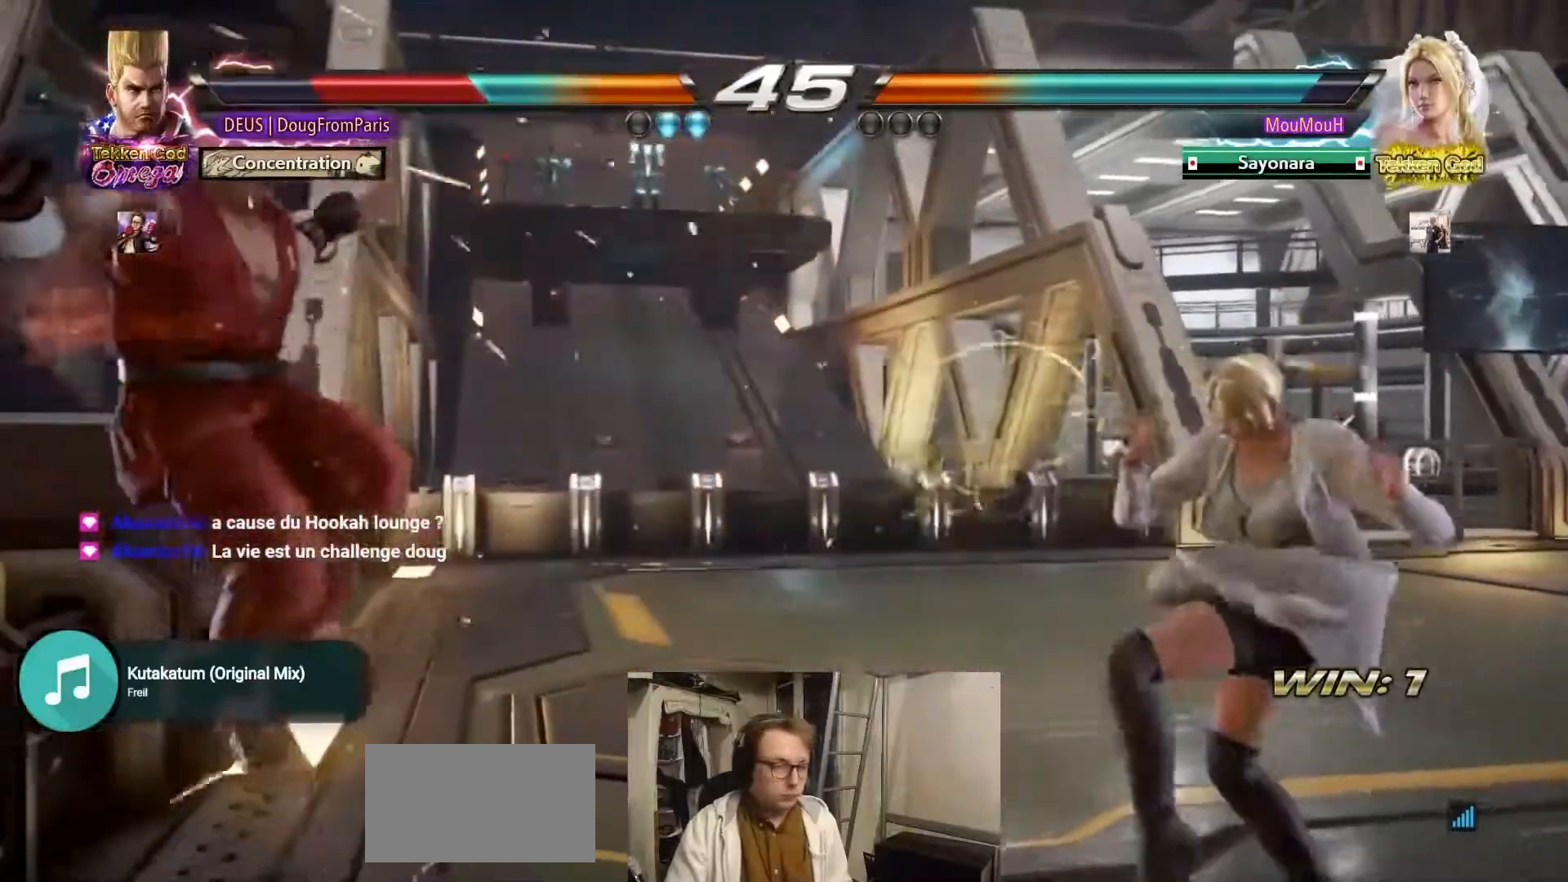
{"buttons": [], "left_stick": "center", "events": []}
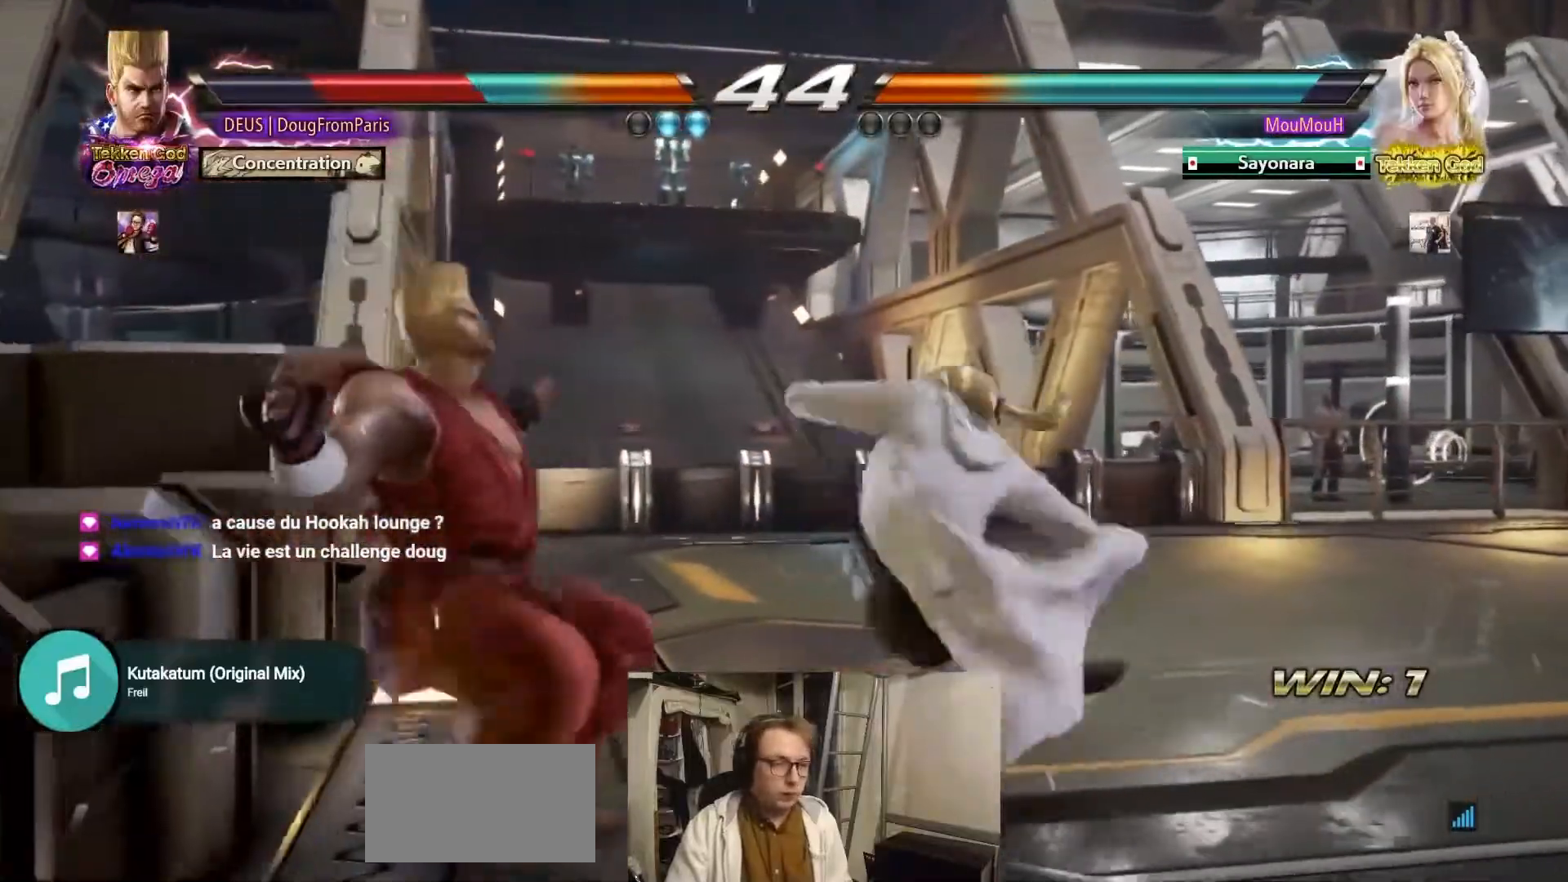
{"buttons": [], "left_stick": "center", "events": [[17, "SQUARE", "down"], [250, "SQUARE", "up"]]}
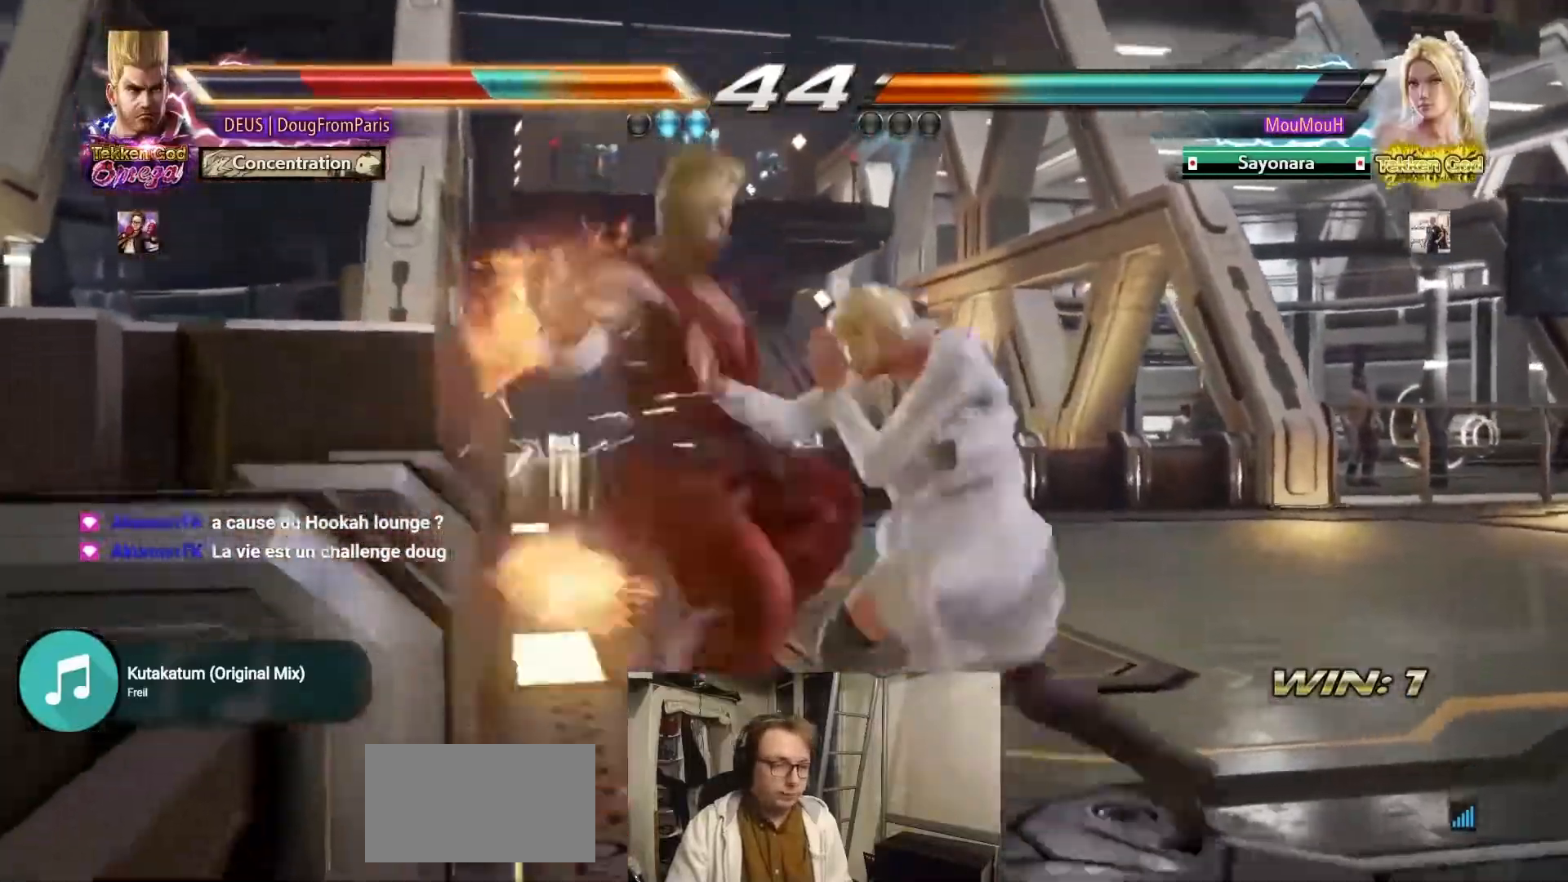
{"buttons": [], "left_stick": "center", "events": []}